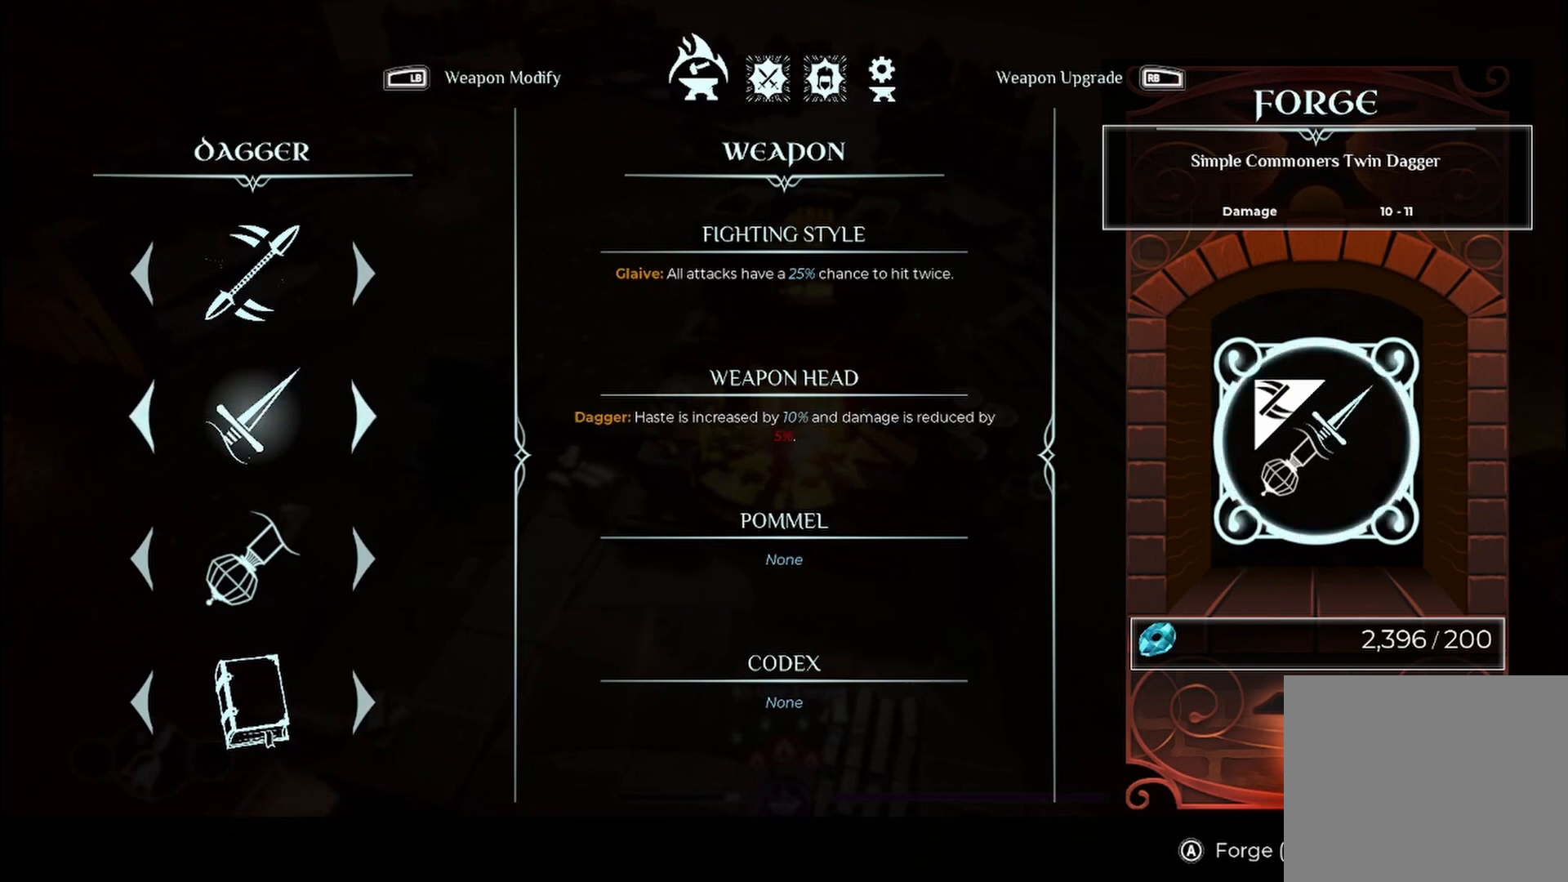
Gameplay with a controller (Xbox layout); each line is a JSON object with the inputs held at the frame after it. "events" lists button and stick changes between this image and that frame as [ms after this image, input, new state], when the widget could be followed in between. Not read: R3.
{"buttons": [], "left_stick": "center", "right_stick": "center", "events": []}
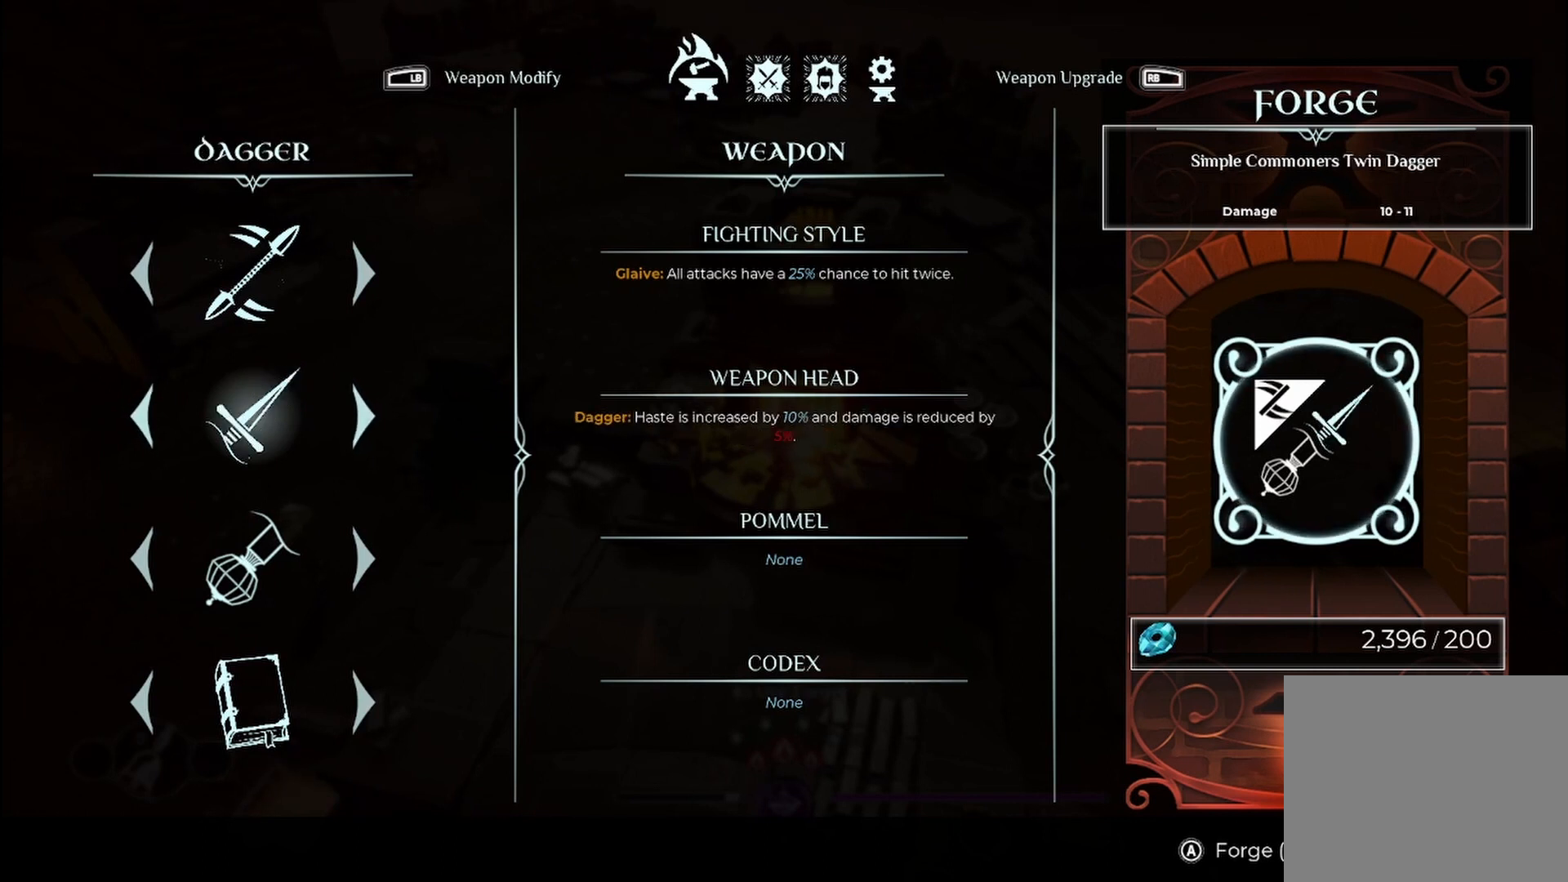
{"buttons": [], "left_stick": "center", "right_stick": "center", "events": []}
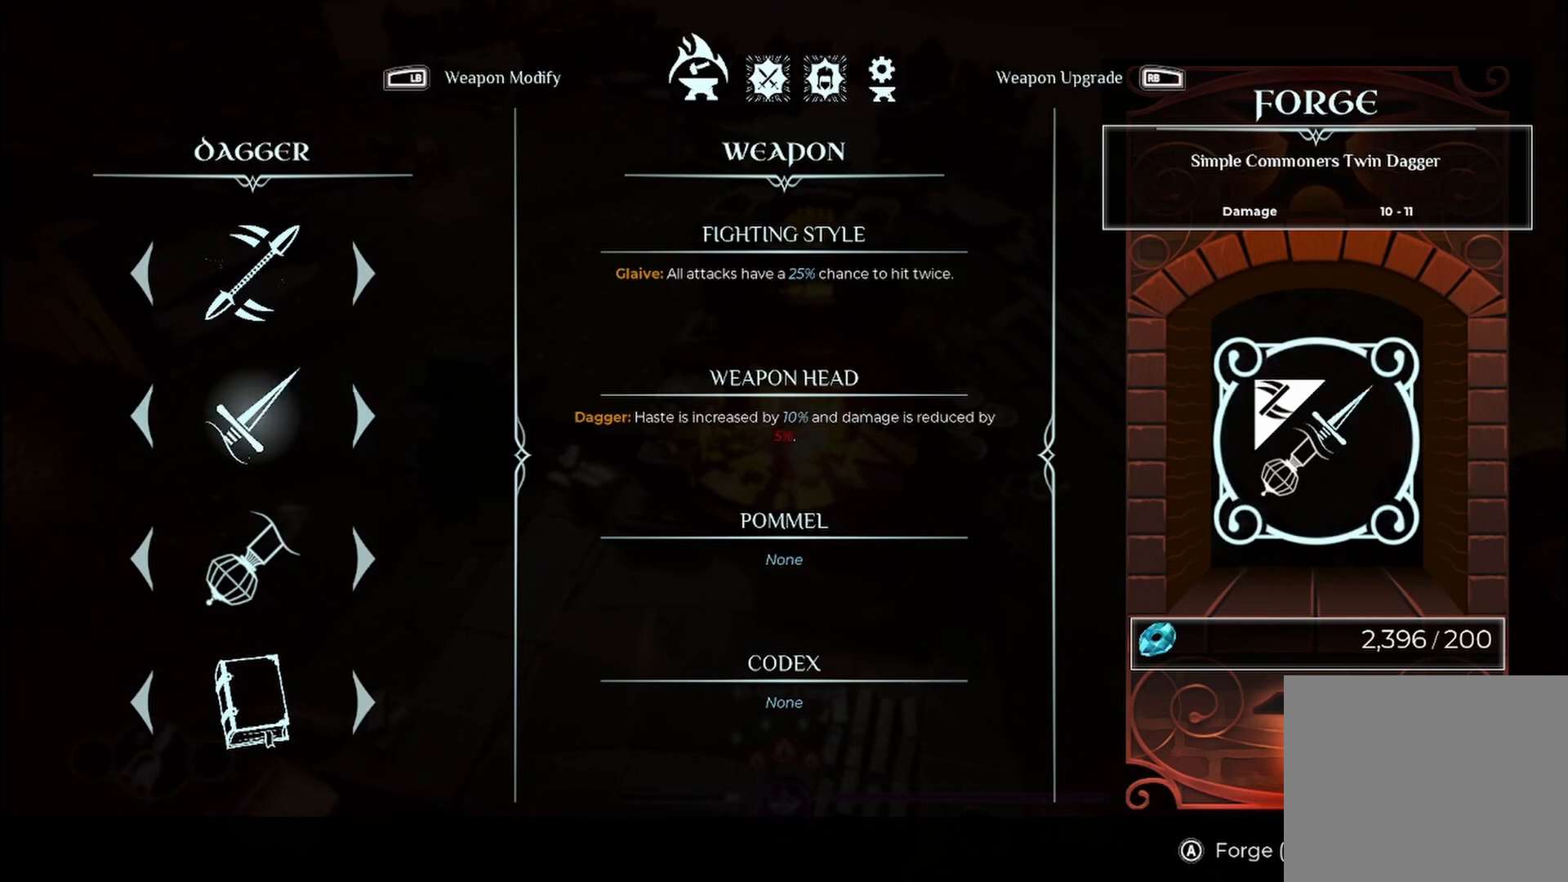
{"buttons": [], "left_stick": "center", "right_stick": "center", "events": []}
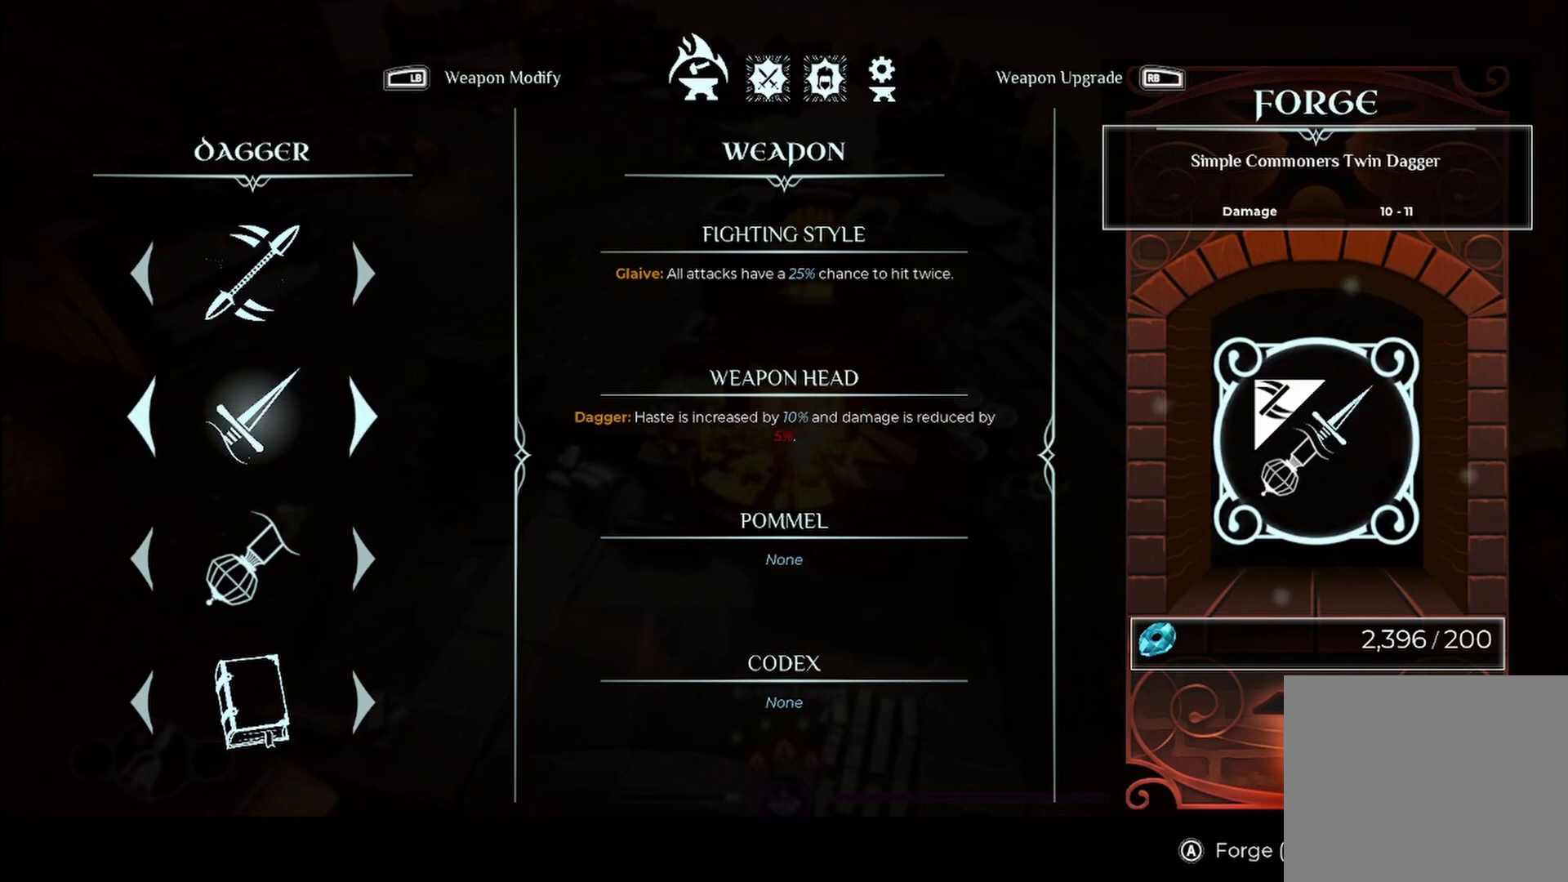
{"buttons": [], "left_stick": "center", "right_stick": "center", "events": []}
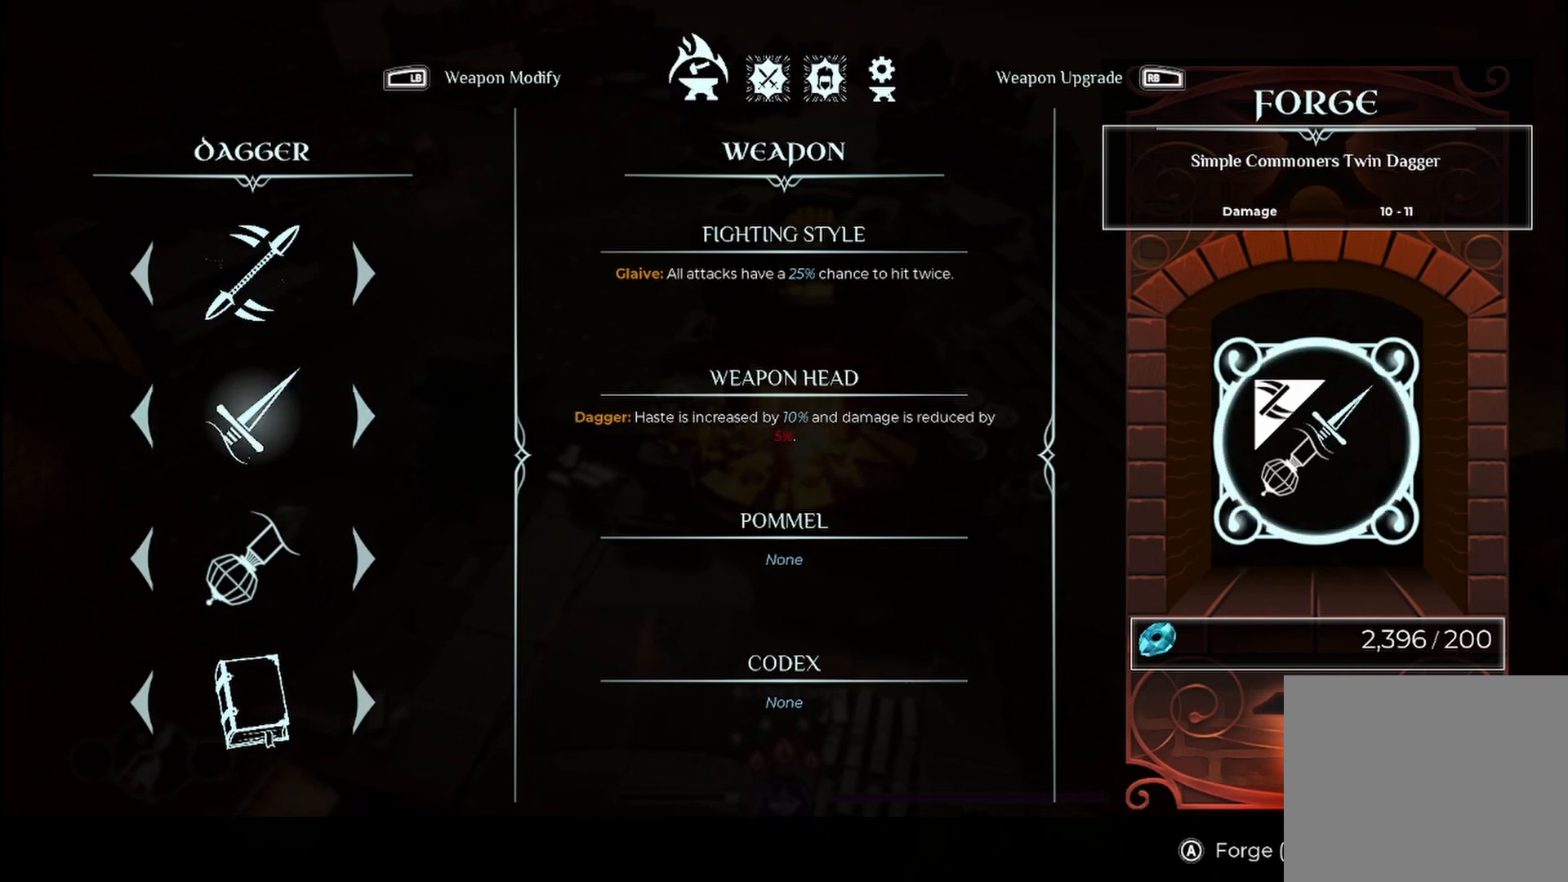
{"buttons": [], "left_stick": "center", "right_stick": "center", "events": []}
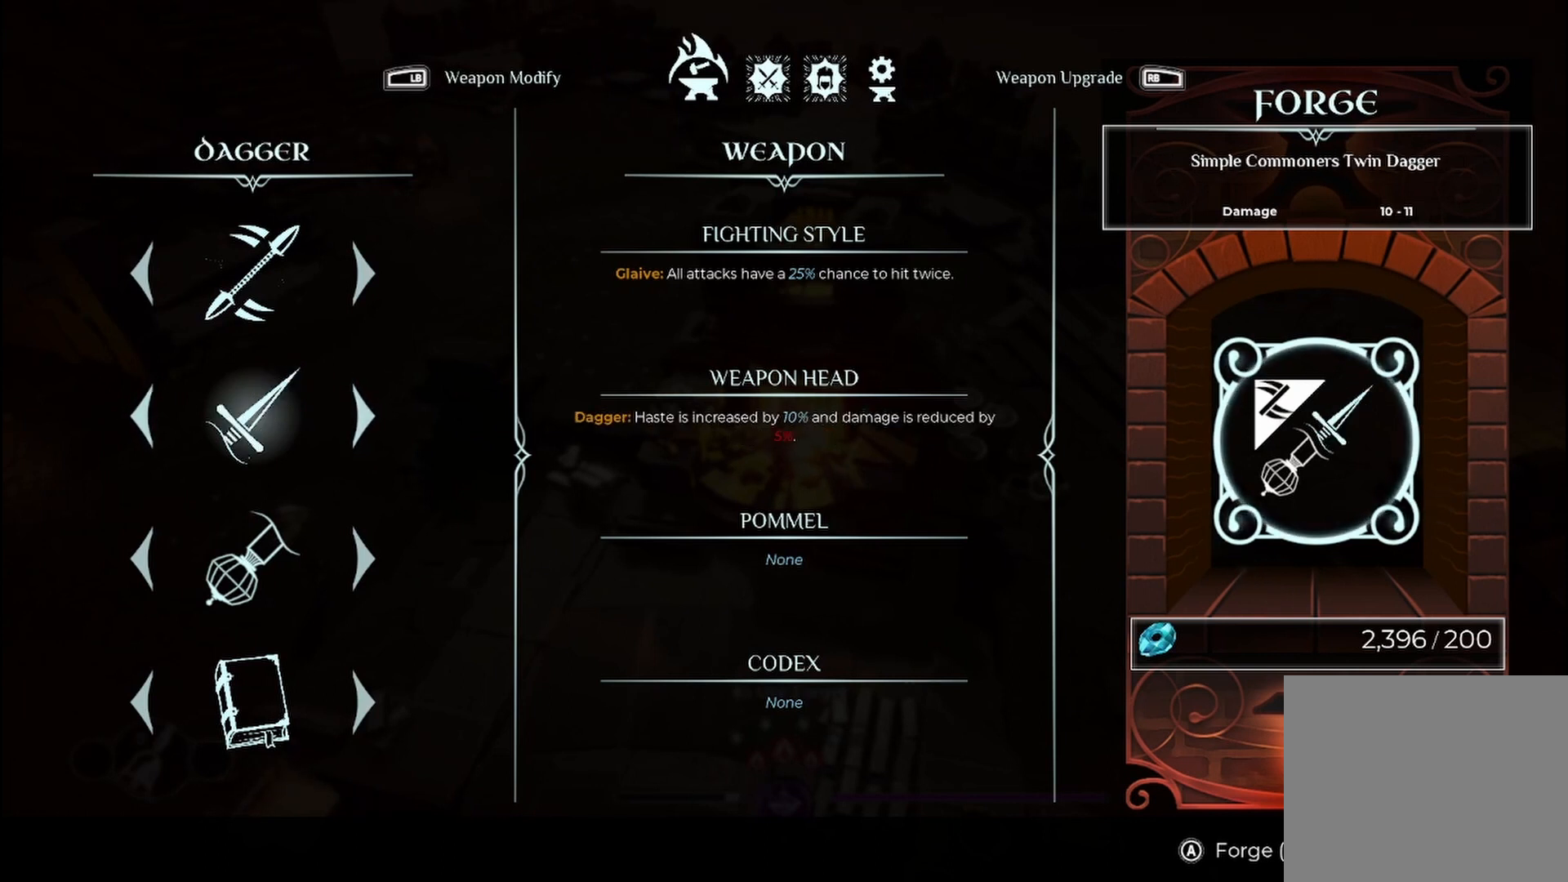
{"buttons": [], "left_stick": "center", "right_stick": "center", "events": [[167, "left_stick", "right"], [333, "left_stick", "center"]]}
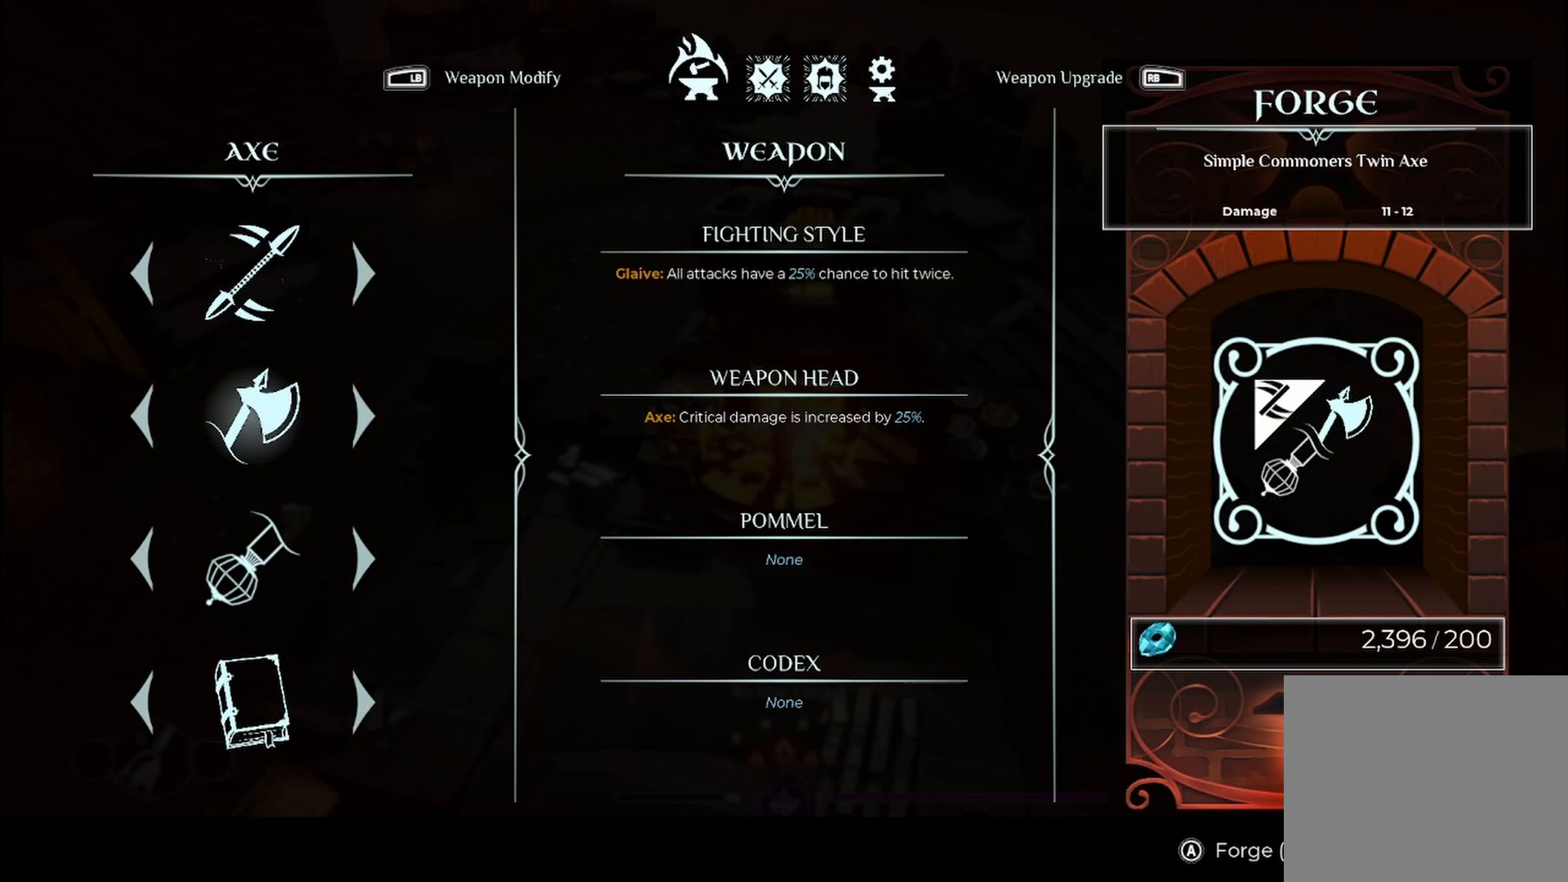
{"buttons": [], "left_stick": "center", "right_stick": "center", "events": []}
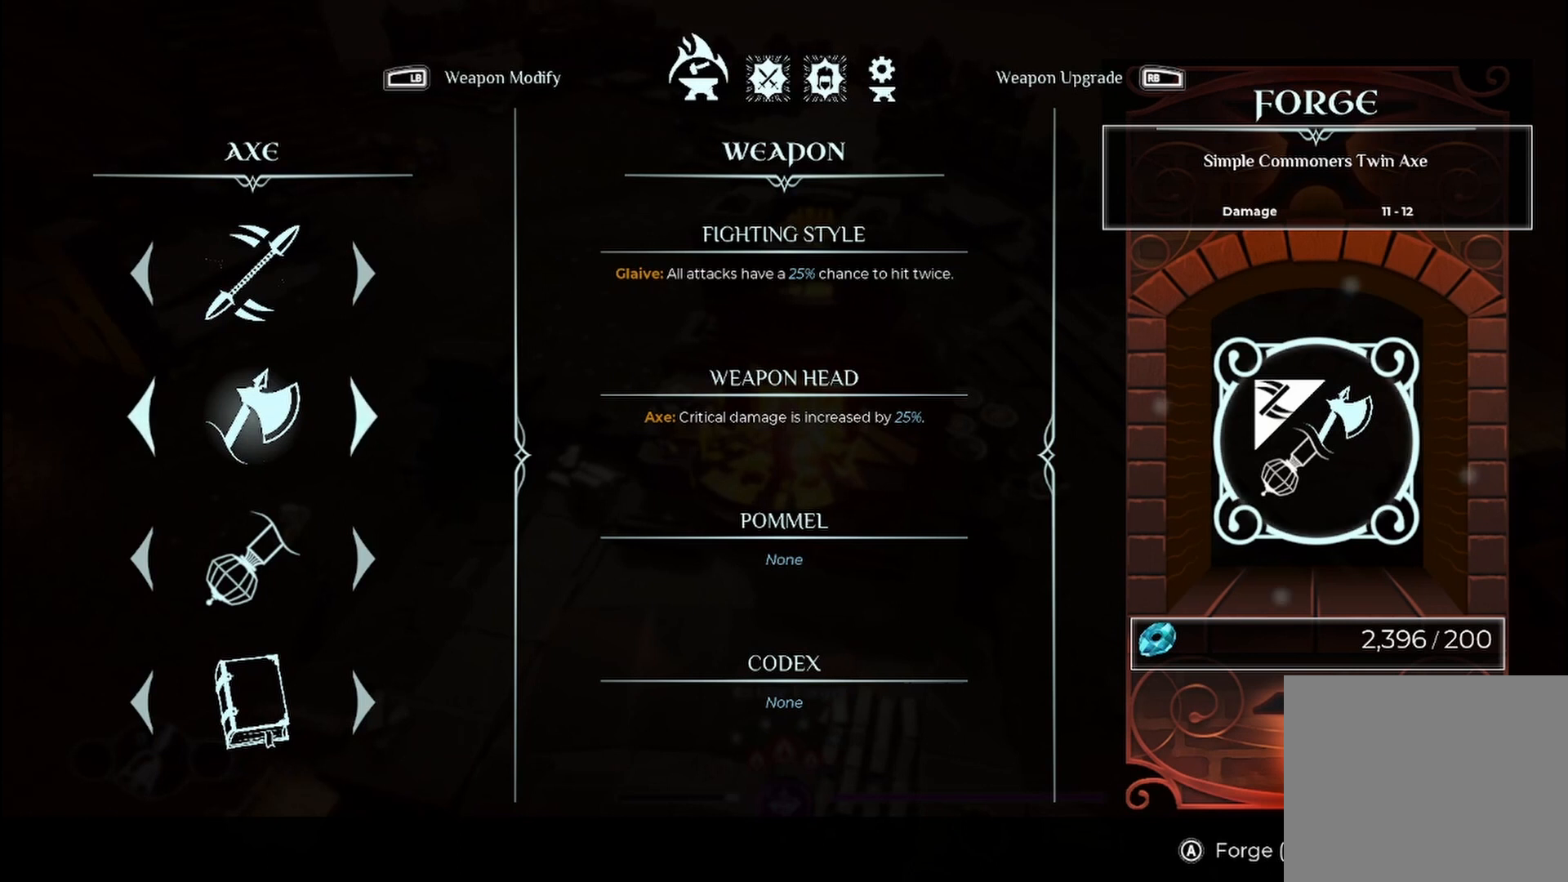
{"buttons": [], "left_stick": "center", "right_stick": "center", "events": []}
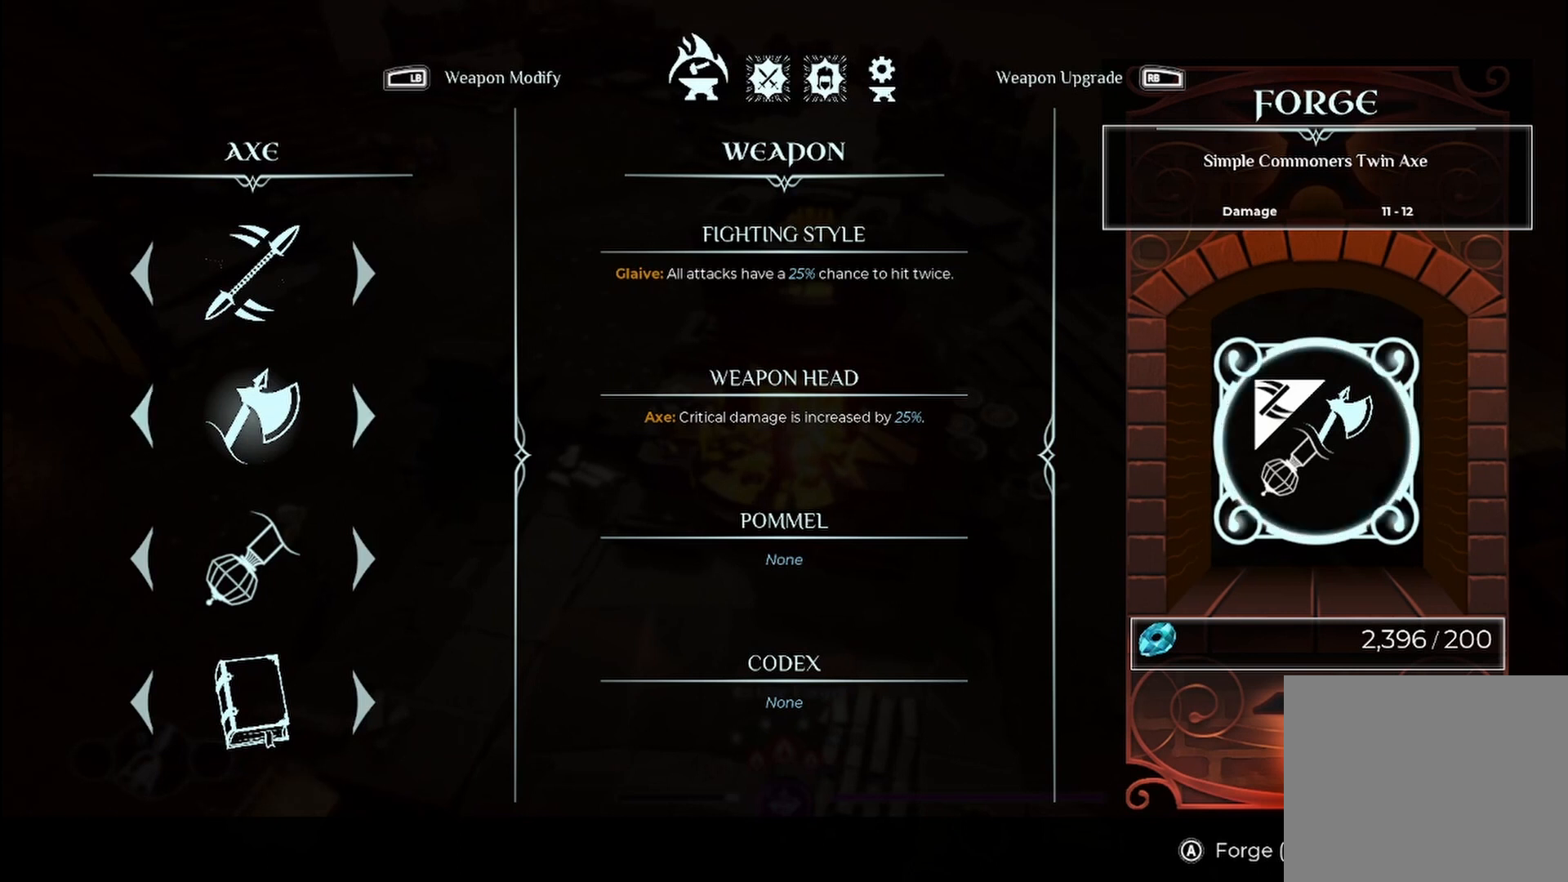
{"buttons": [], "left_stick": "center", "right_stick": "center", "events": []}
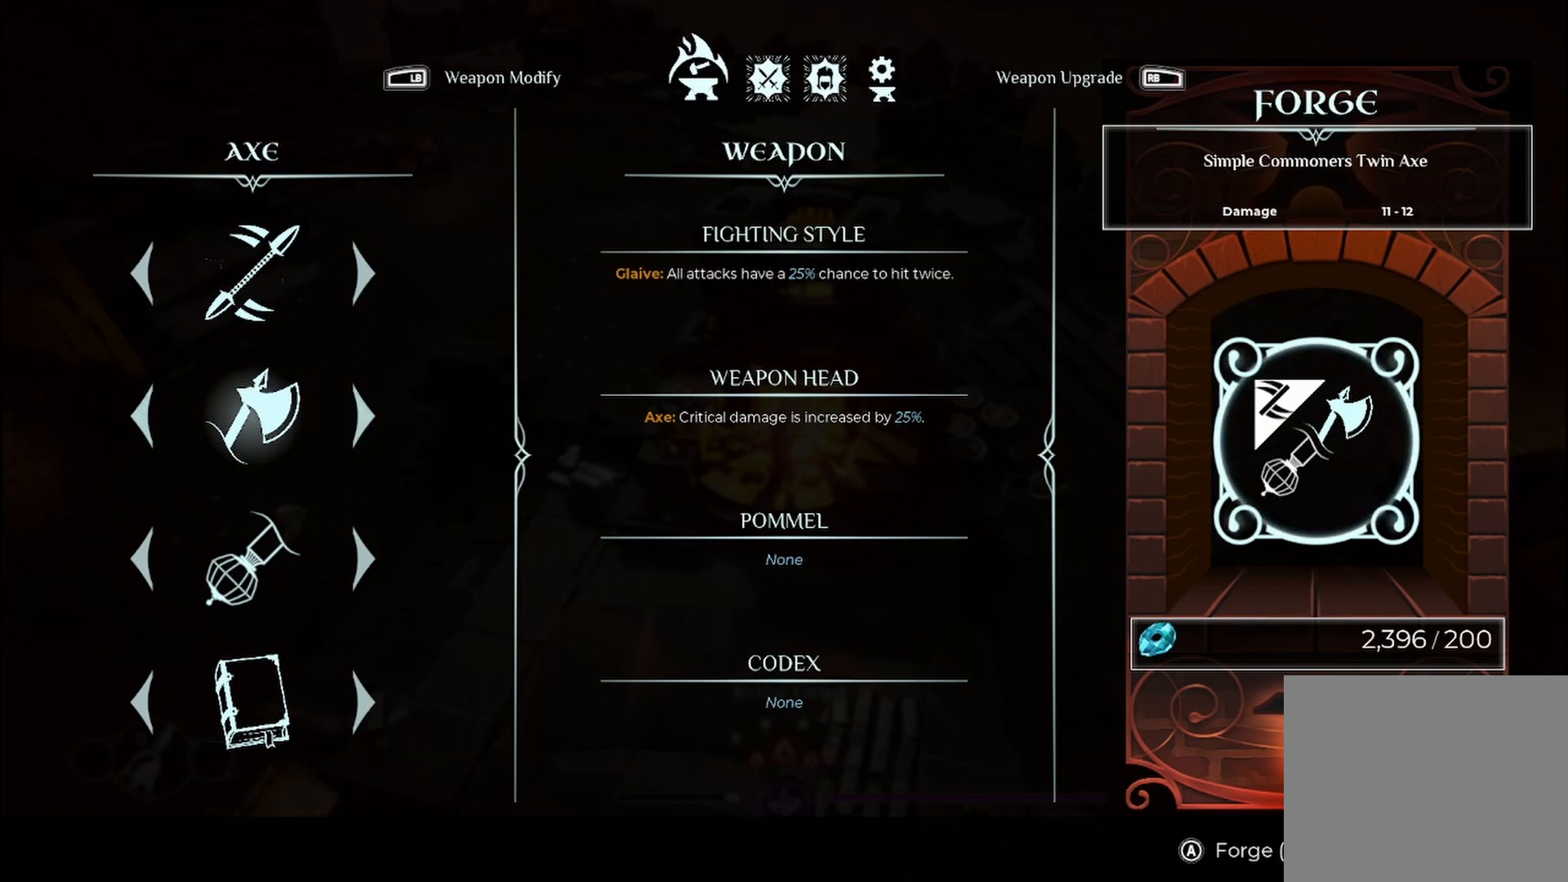
{"buttons": [], "left_stick": "center", "right_stick": "center", "events": []}
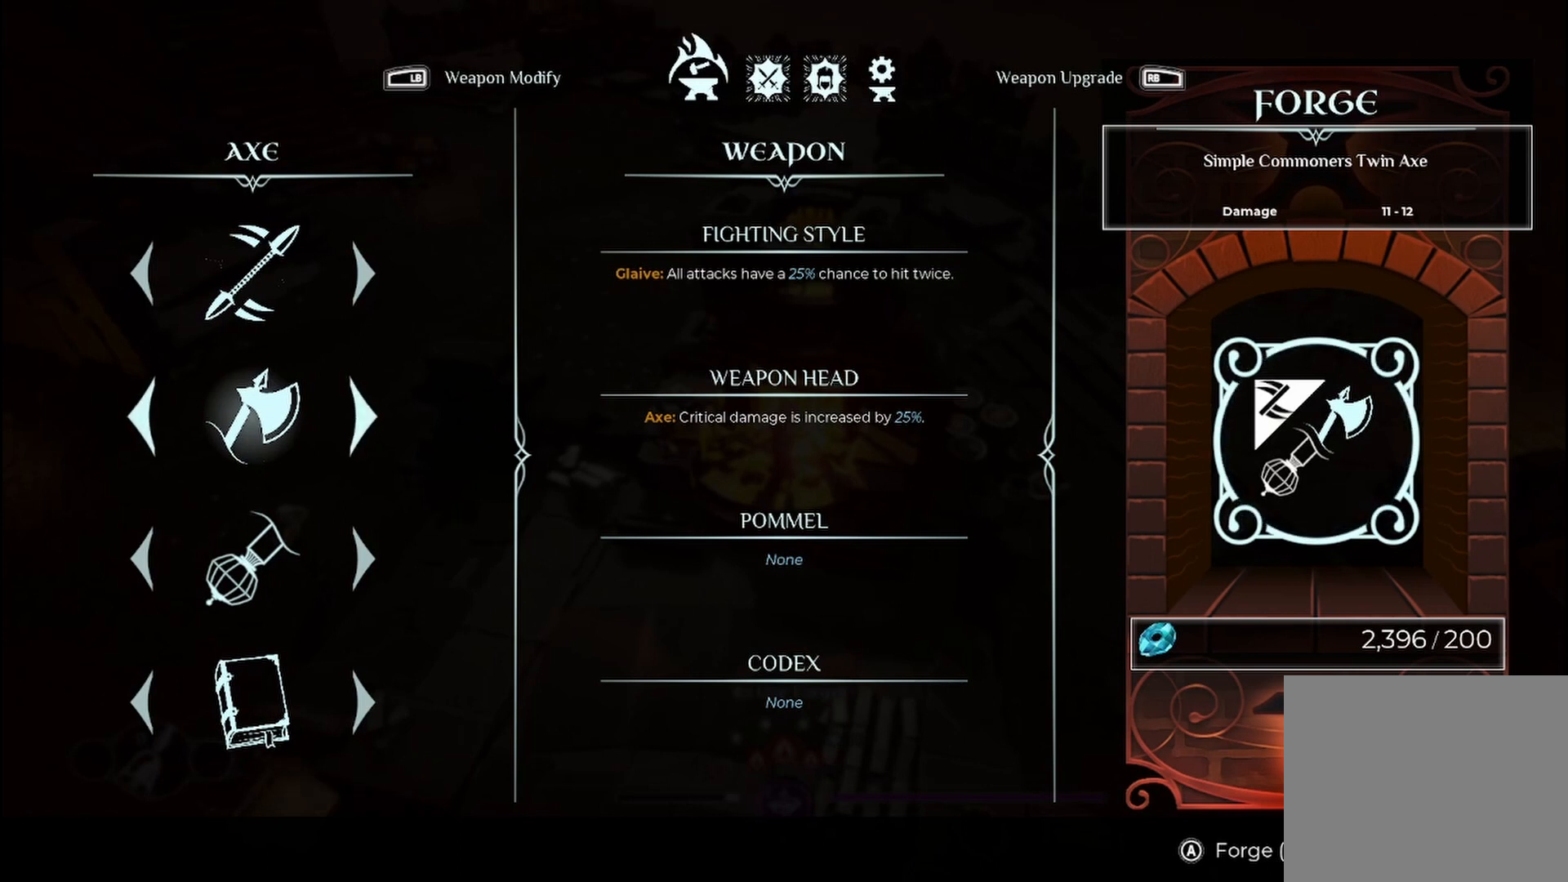
{"buttons": [], "left_stick": "center", "right_stick": "center", "events": []}
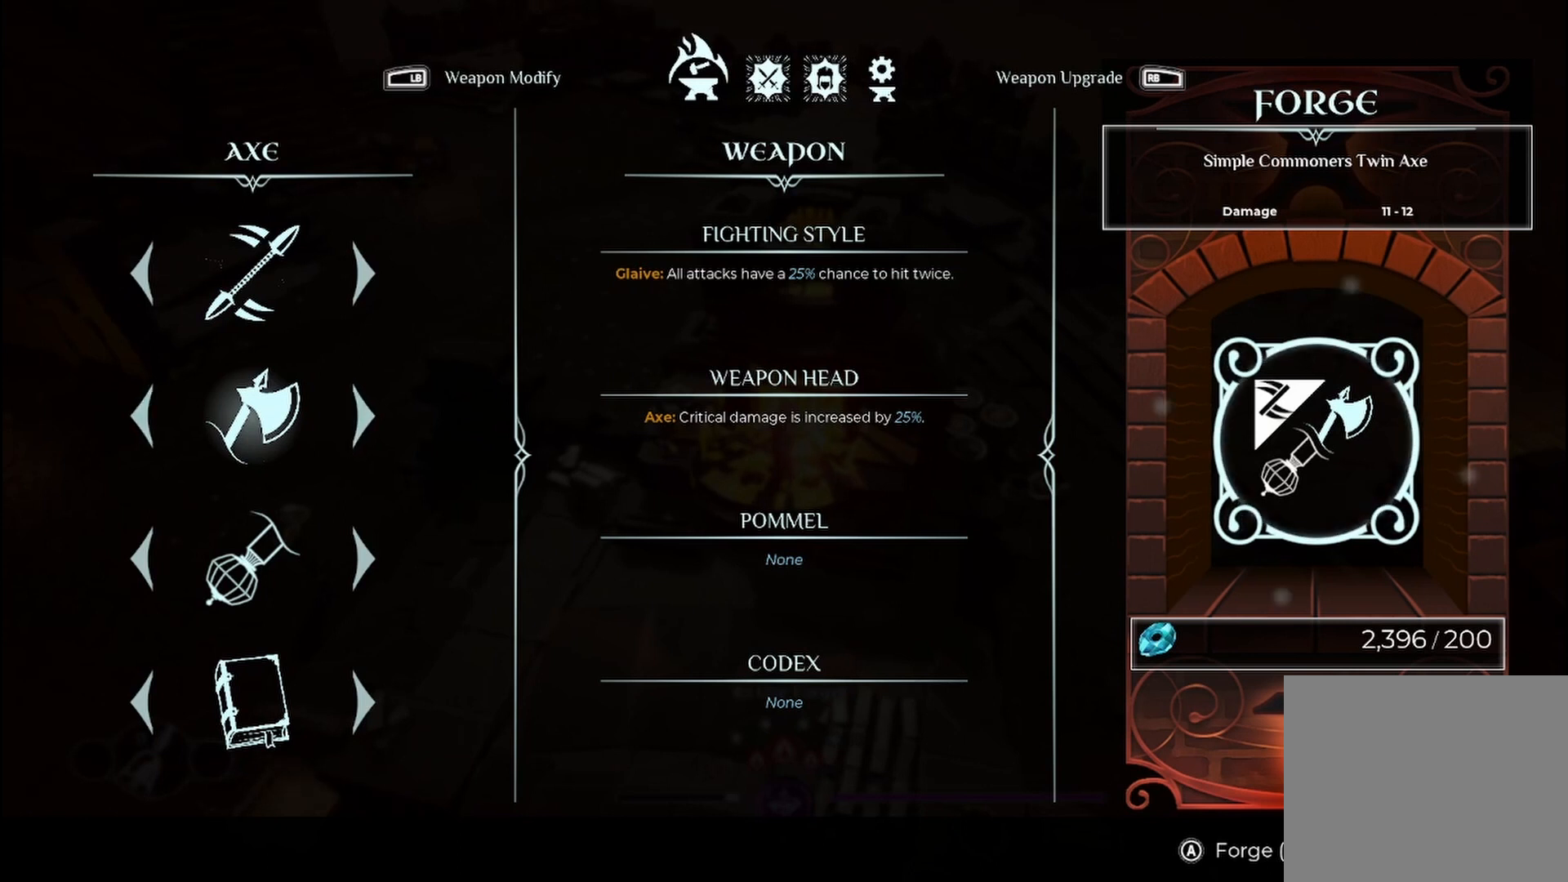
{"buttons": [], "left_stick": "center", "right_stick": "center", "events": []}
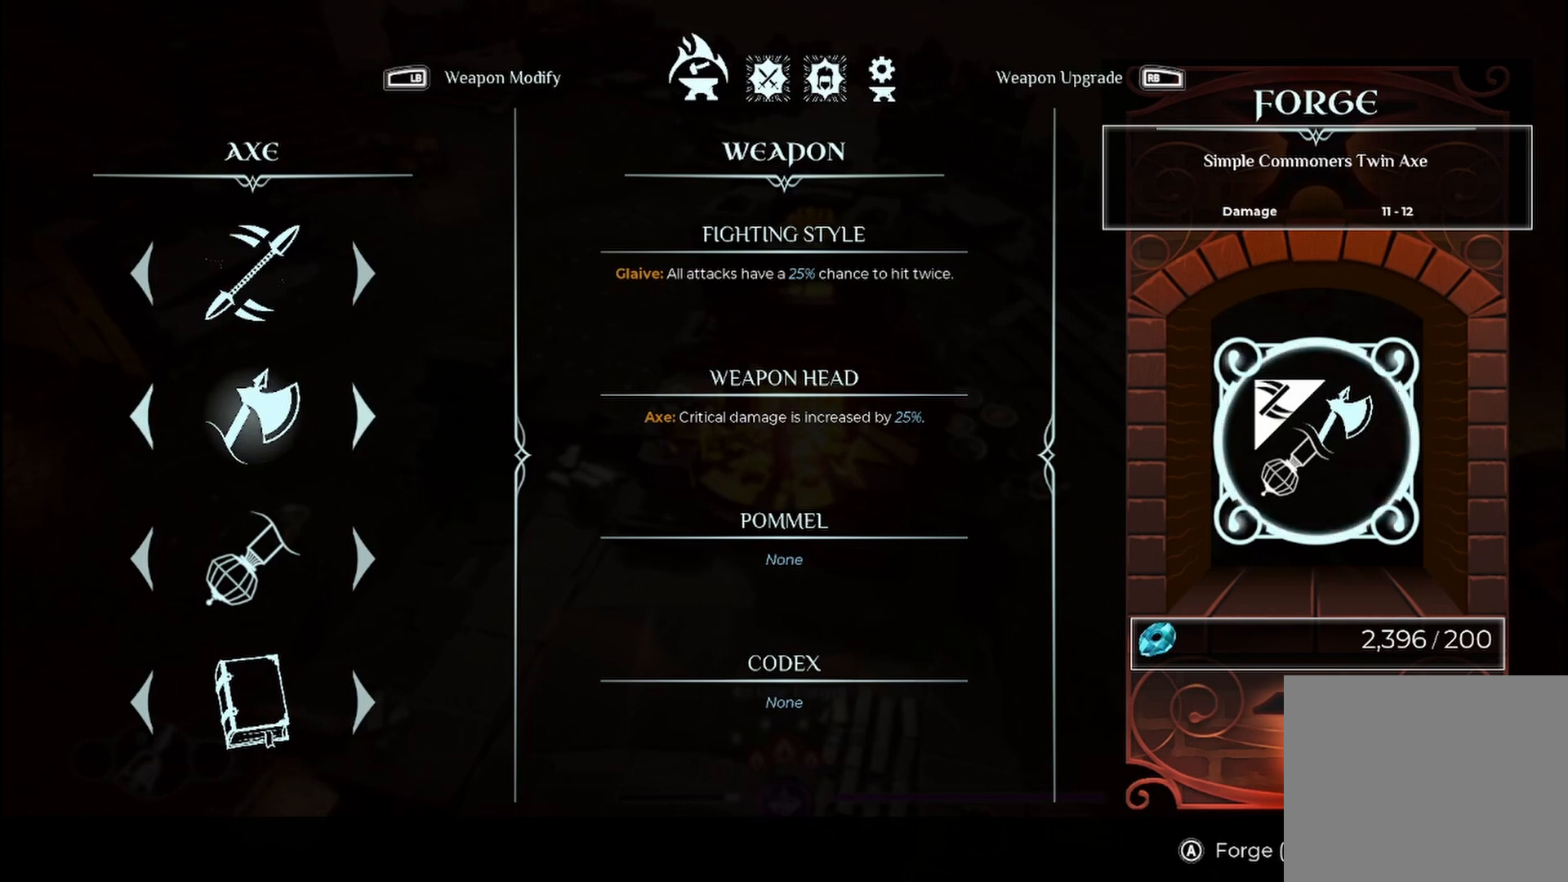
{"buttons": [], "left_stick": "down", "right_stick": "center", "events": [[500, "left_stick", "down"]]}
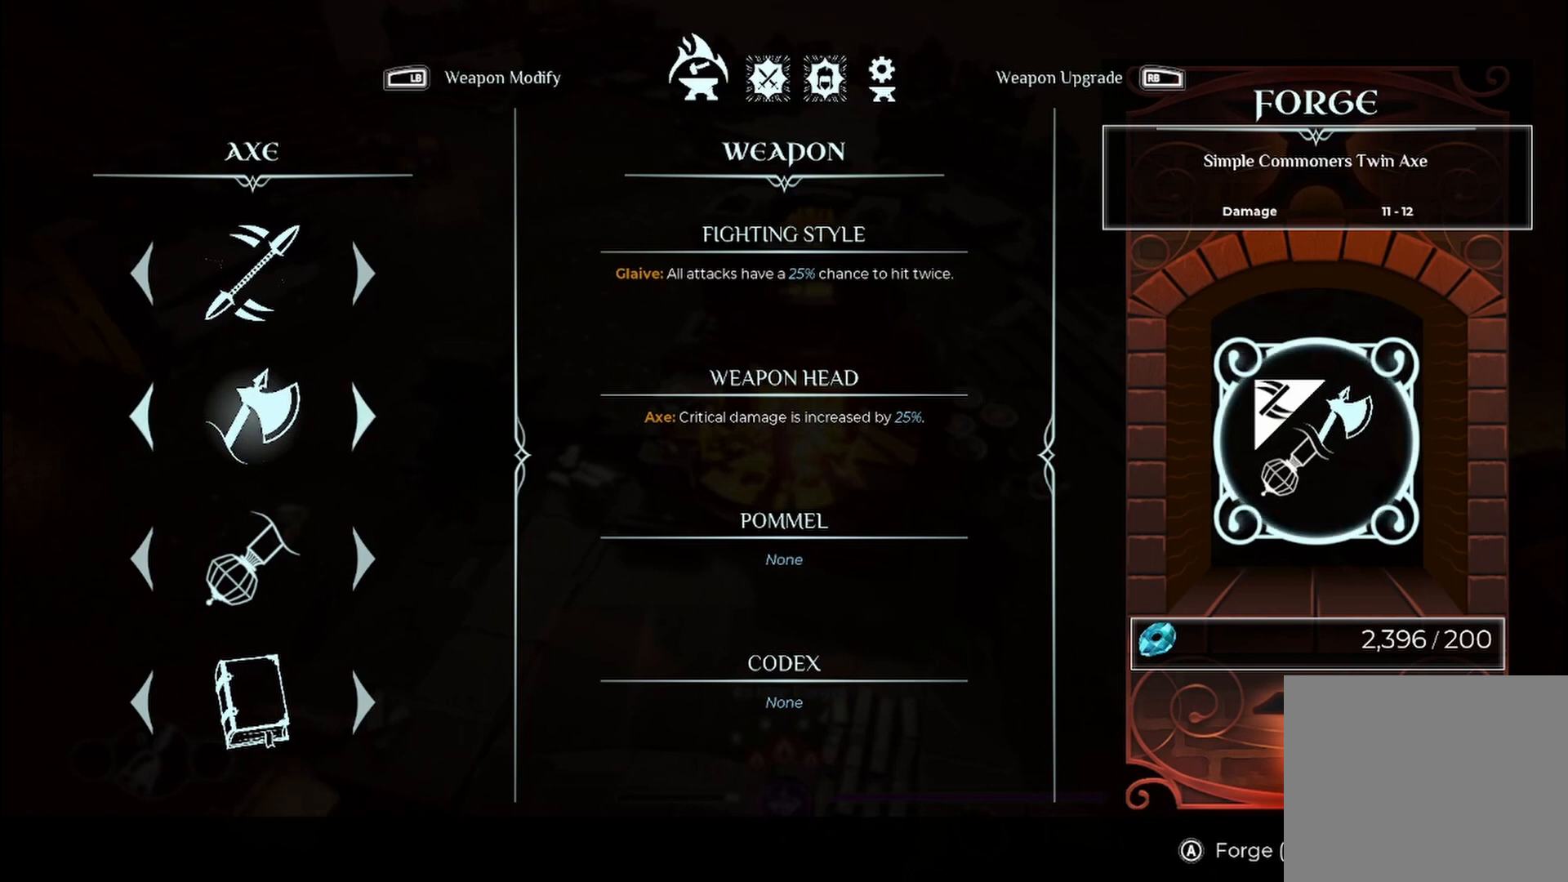
{"buttons": [], "left_stick": "center", "right_stick": "center", "events": [[167, "left_stick", "center"]]}
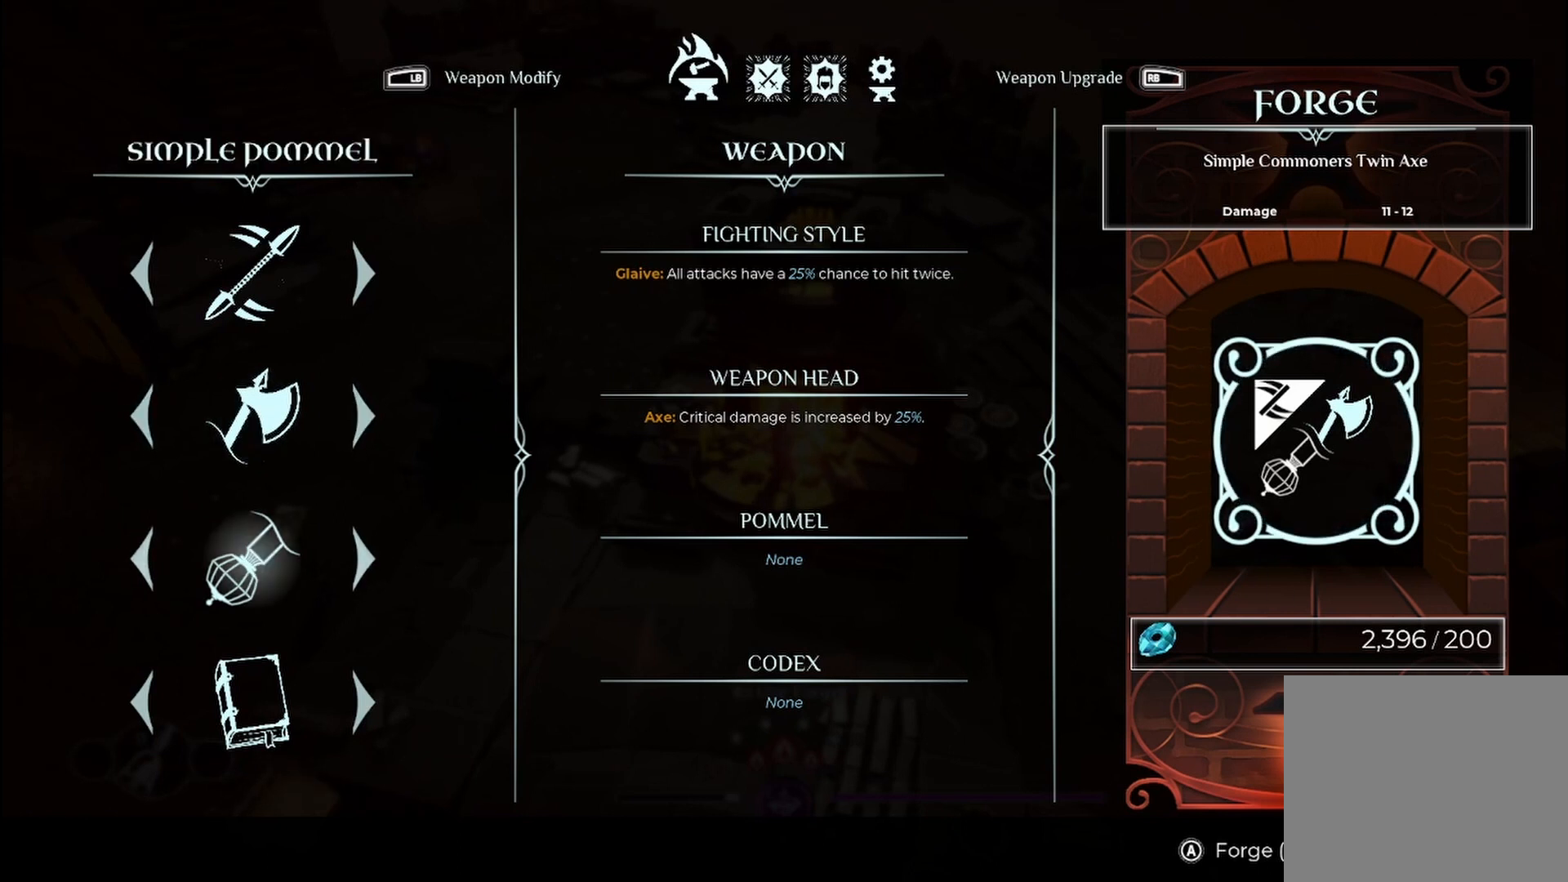
{"buttons": [], "left_stick": "center", "right_stick": "center", "events": [[125, "left_stick", "right"], [208, "left_stick", "center"]]}
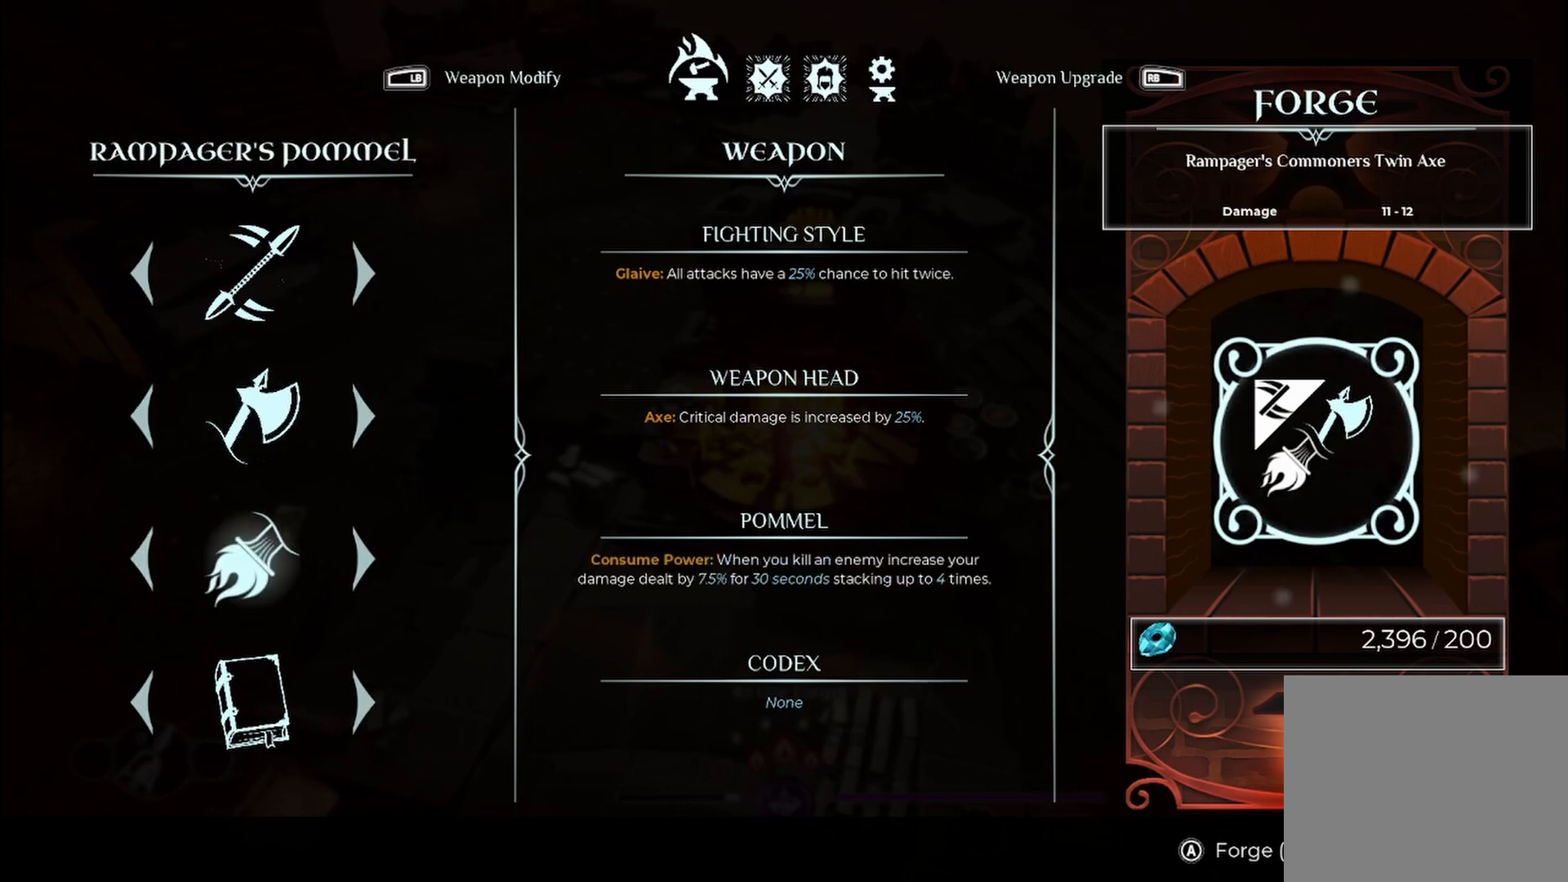
{"buttons": [], "left_stick": "center", "right_stick": "center", "events": []}
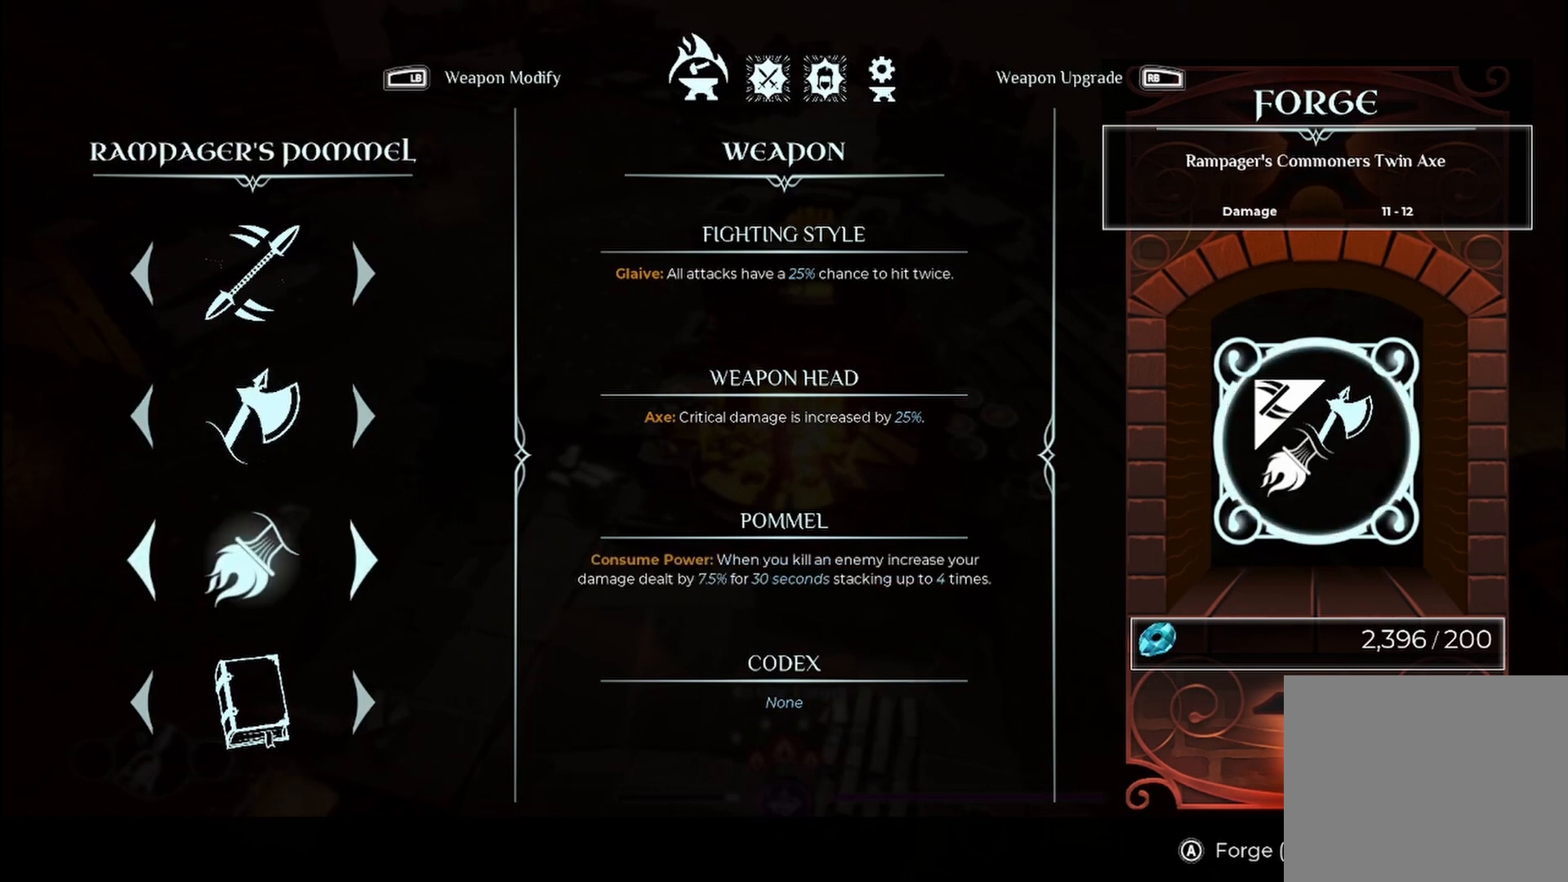
{"buttons": [], "left_stick": "center", "right_stick": "center", "events": [[125, "left_stick", "left"], [292, "left_stick", "center"]]}
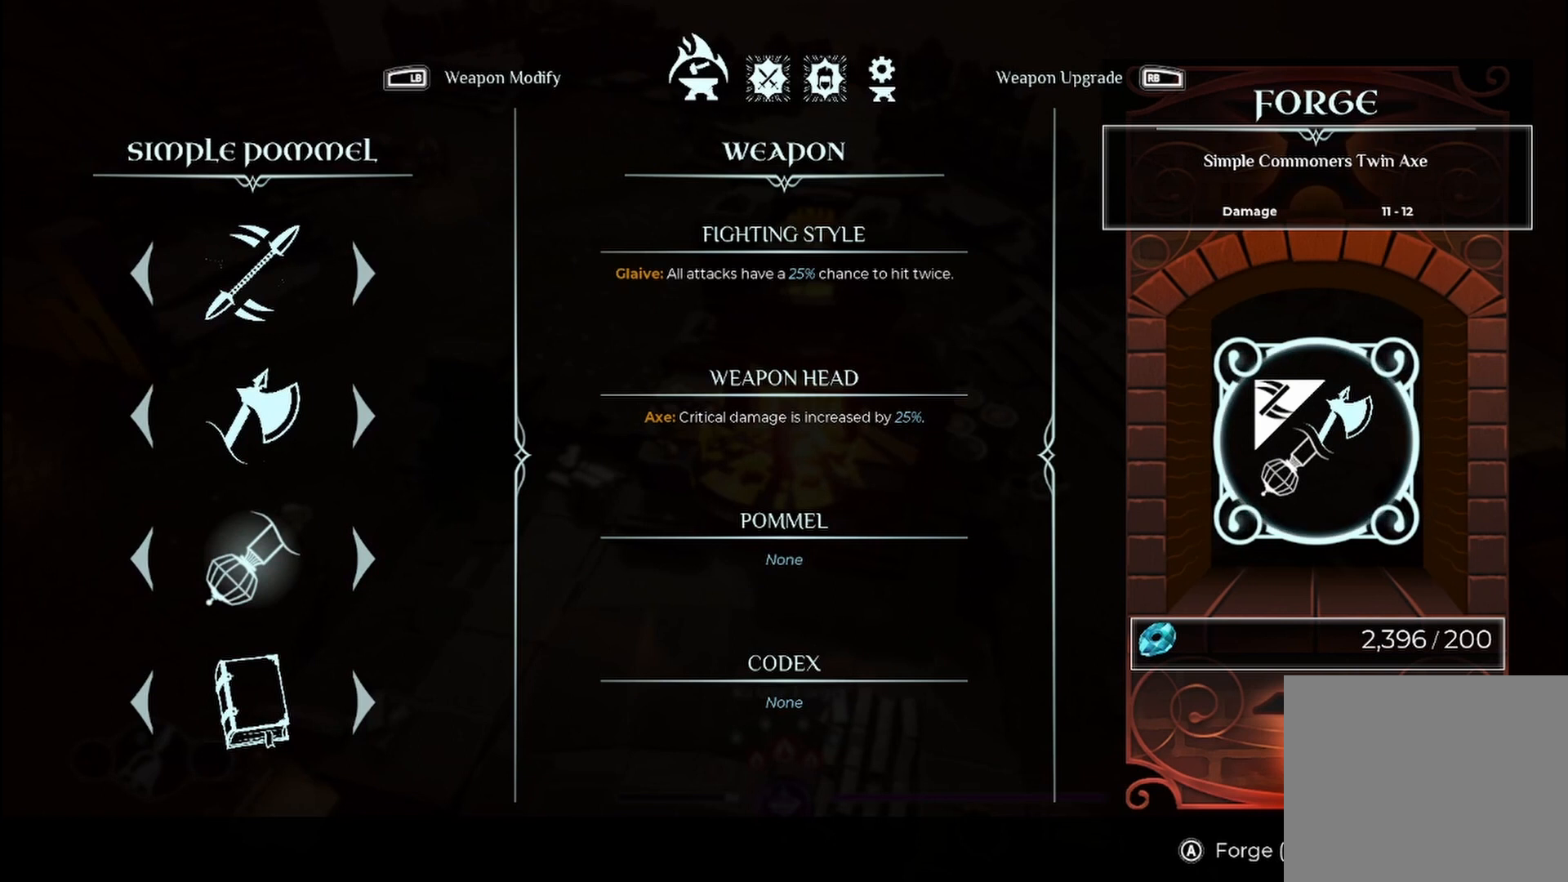
{"buttons": [], "left_stick": "center", "right_stick": "center", "events": []}
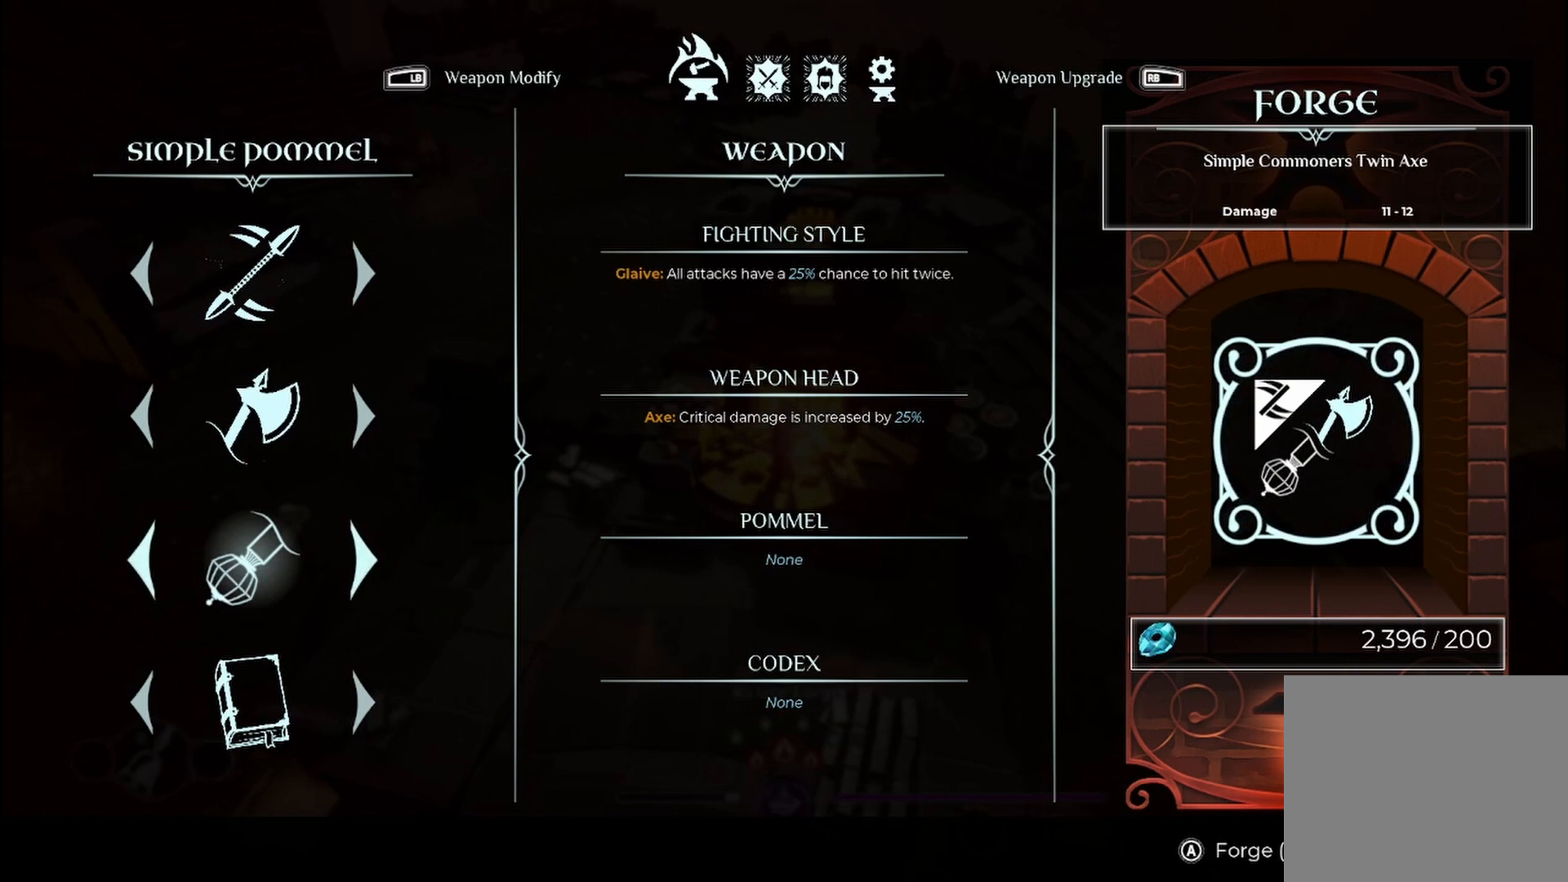
{"buttons": [], "left_stick": "center", "right_stick": "center", "events": []}
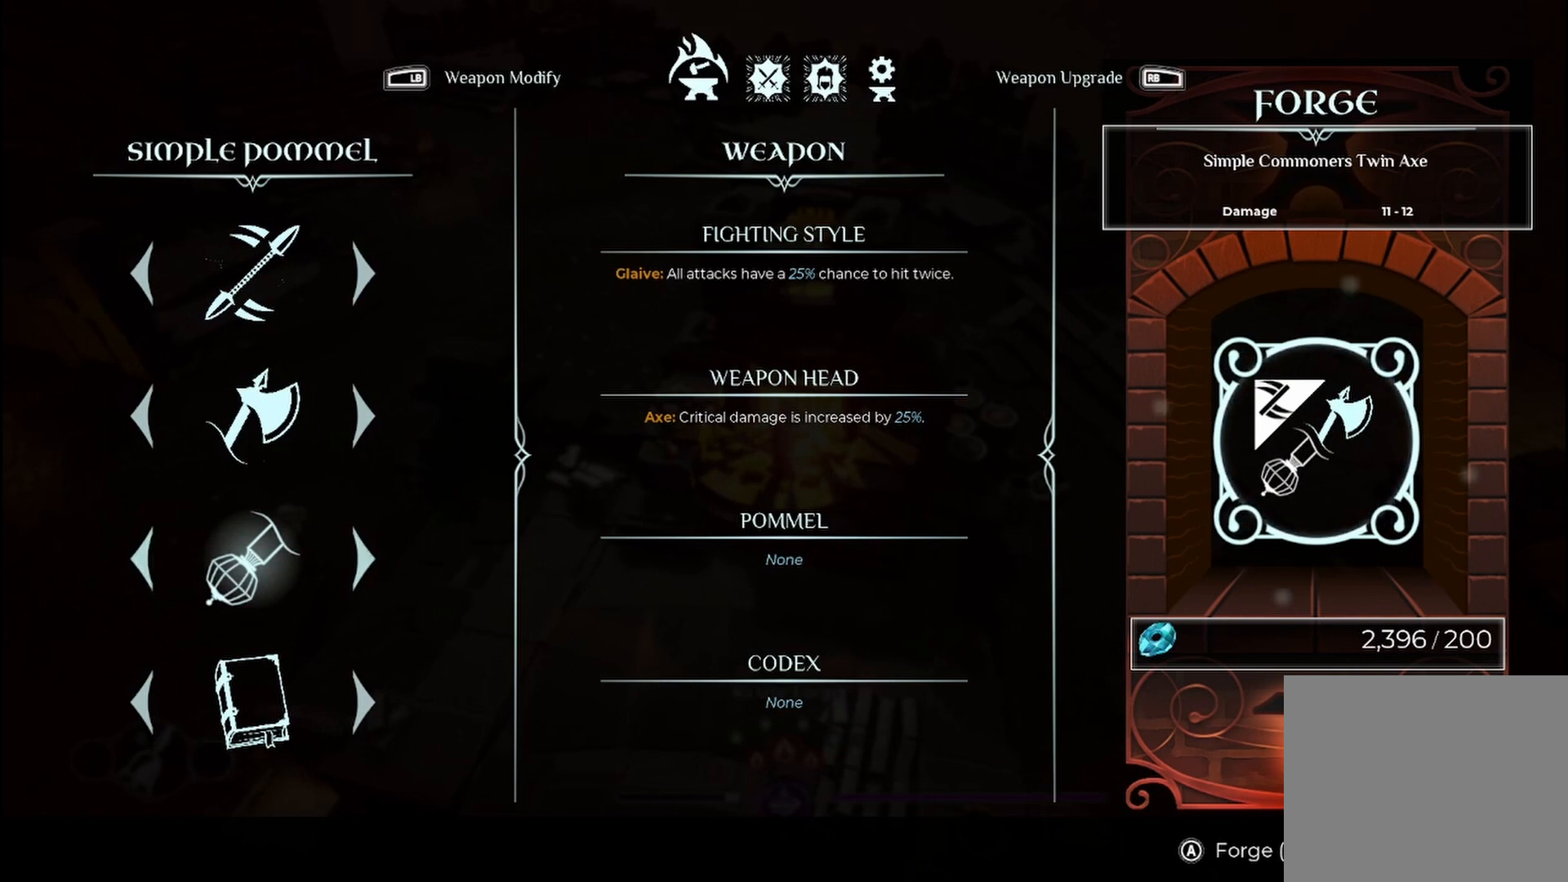
{"buttons": [], "left_stick": "right", "right_stick": "center", "events": [[375, "left_stick", "right"]]}
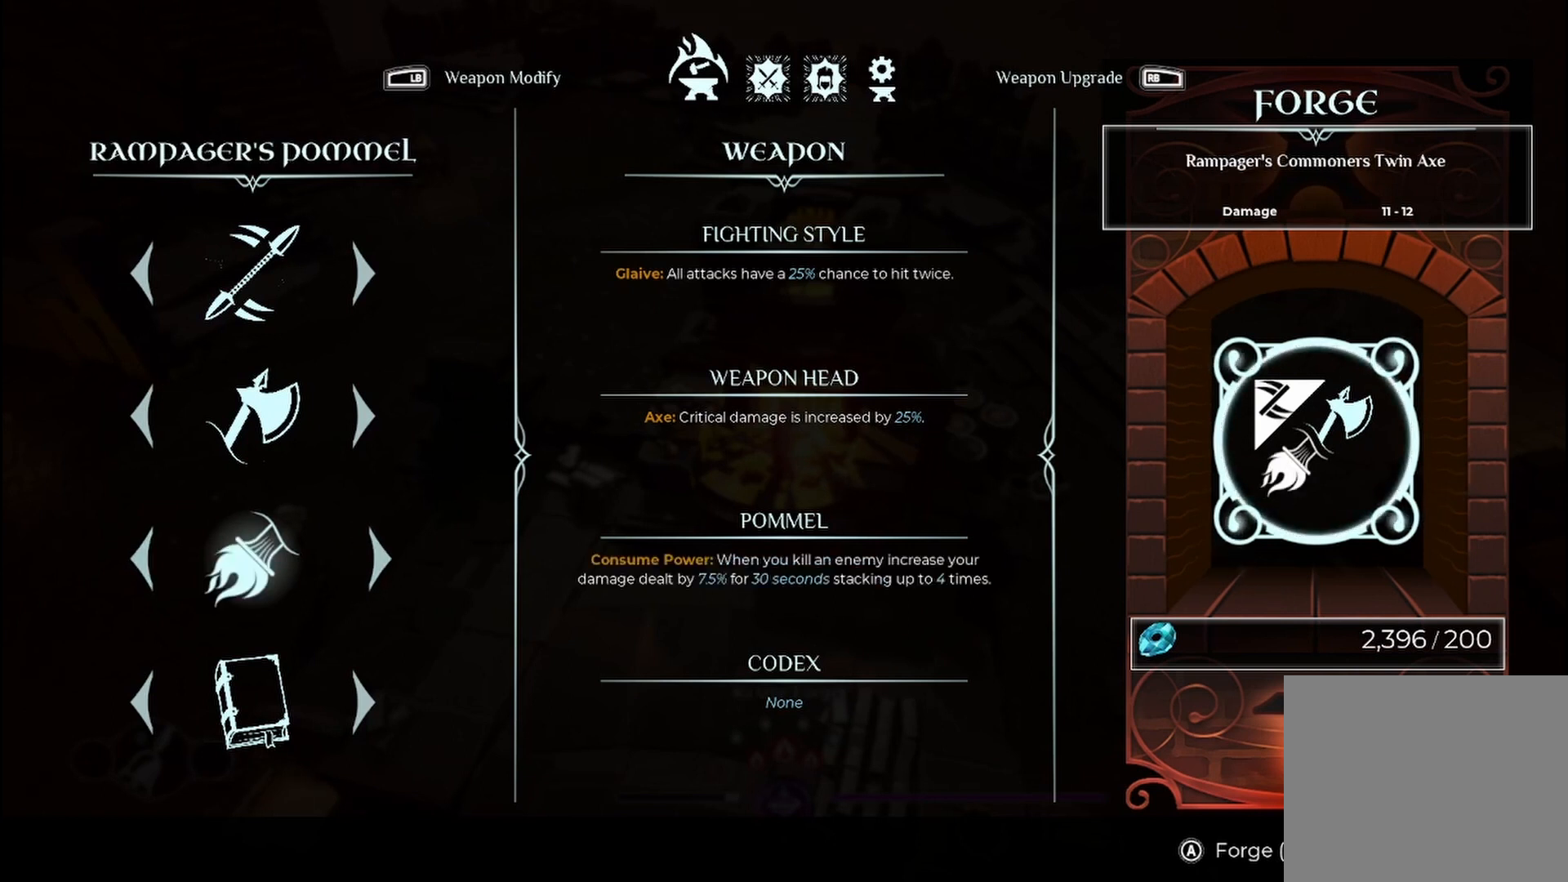
{"buttons": [], "left_stick": "center", "right_stick": "center", "events": [[125, "left_stick", "center"]]}
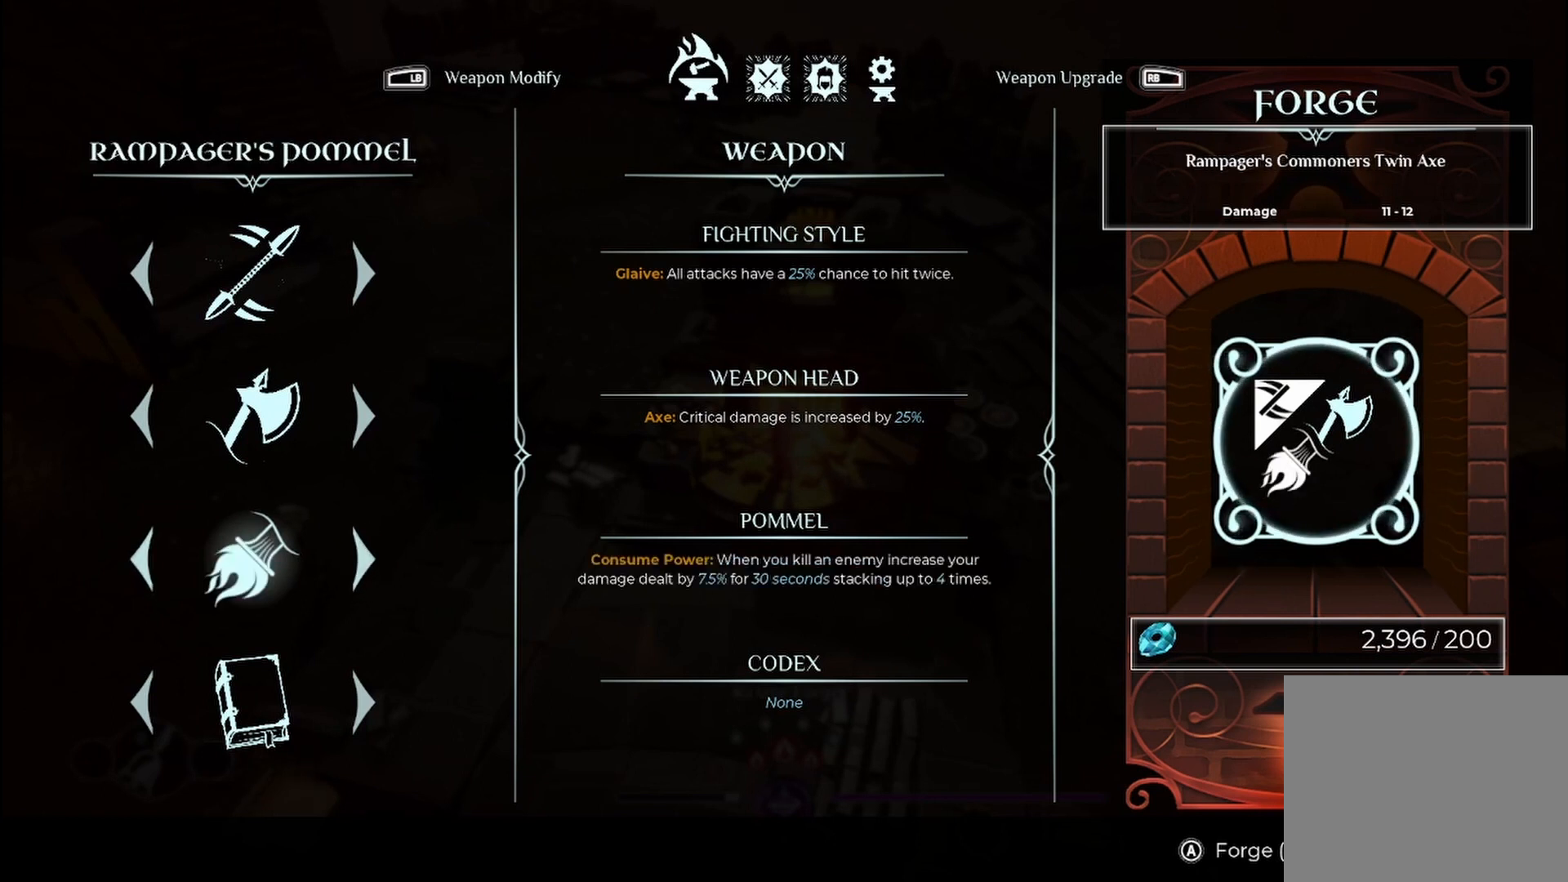
{"buttons": [], "left_stick": "center", "right_stick": "center", "events": []}
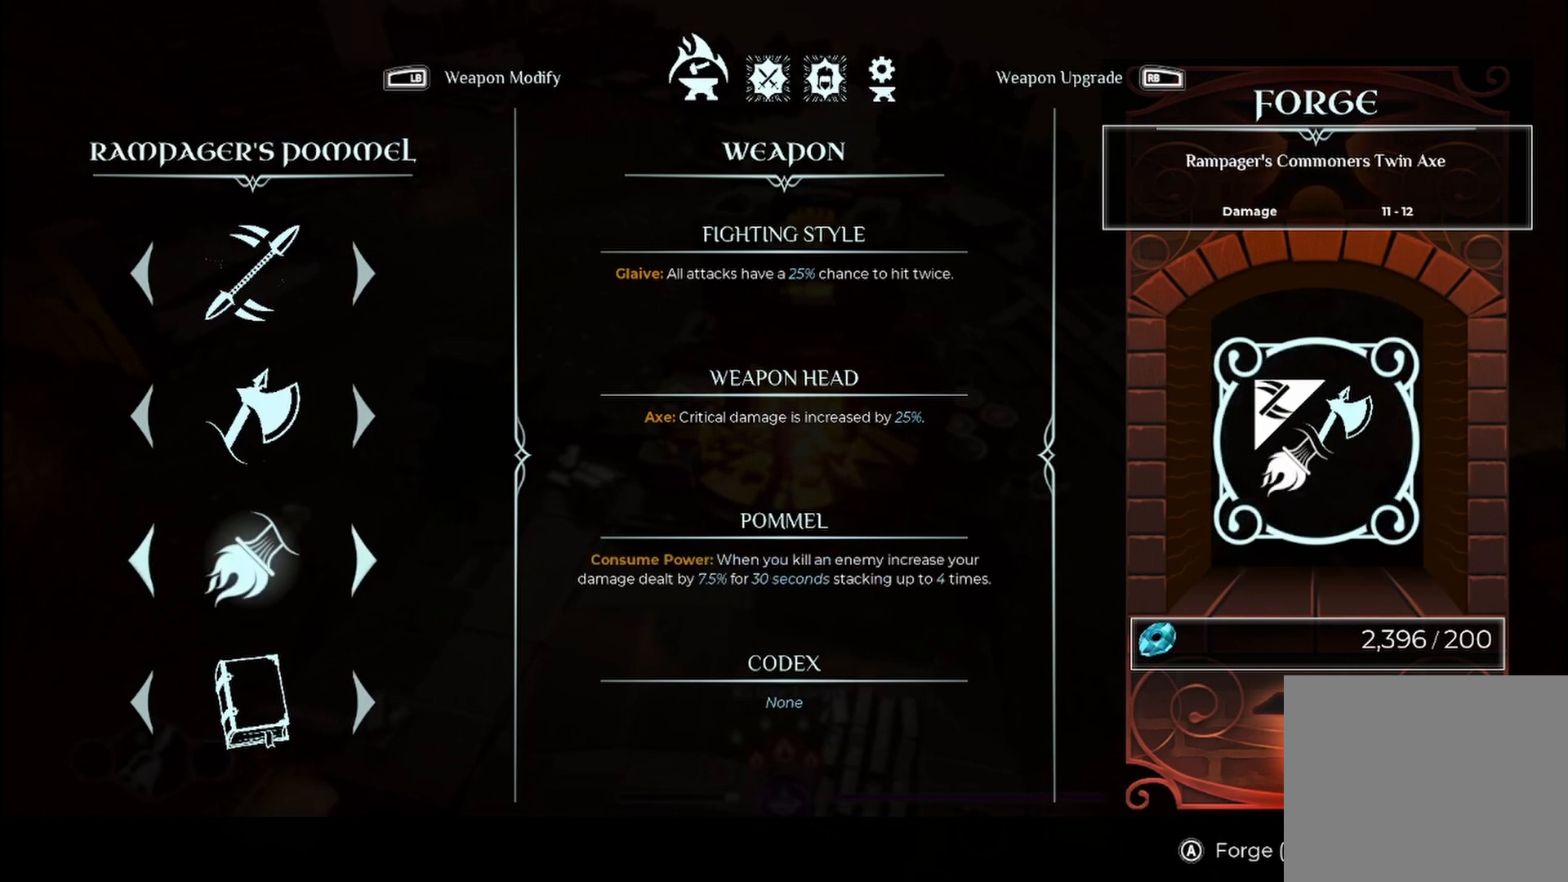
{"buttons": [], "left_stick": "center", "right_stick": "center", "events": []}
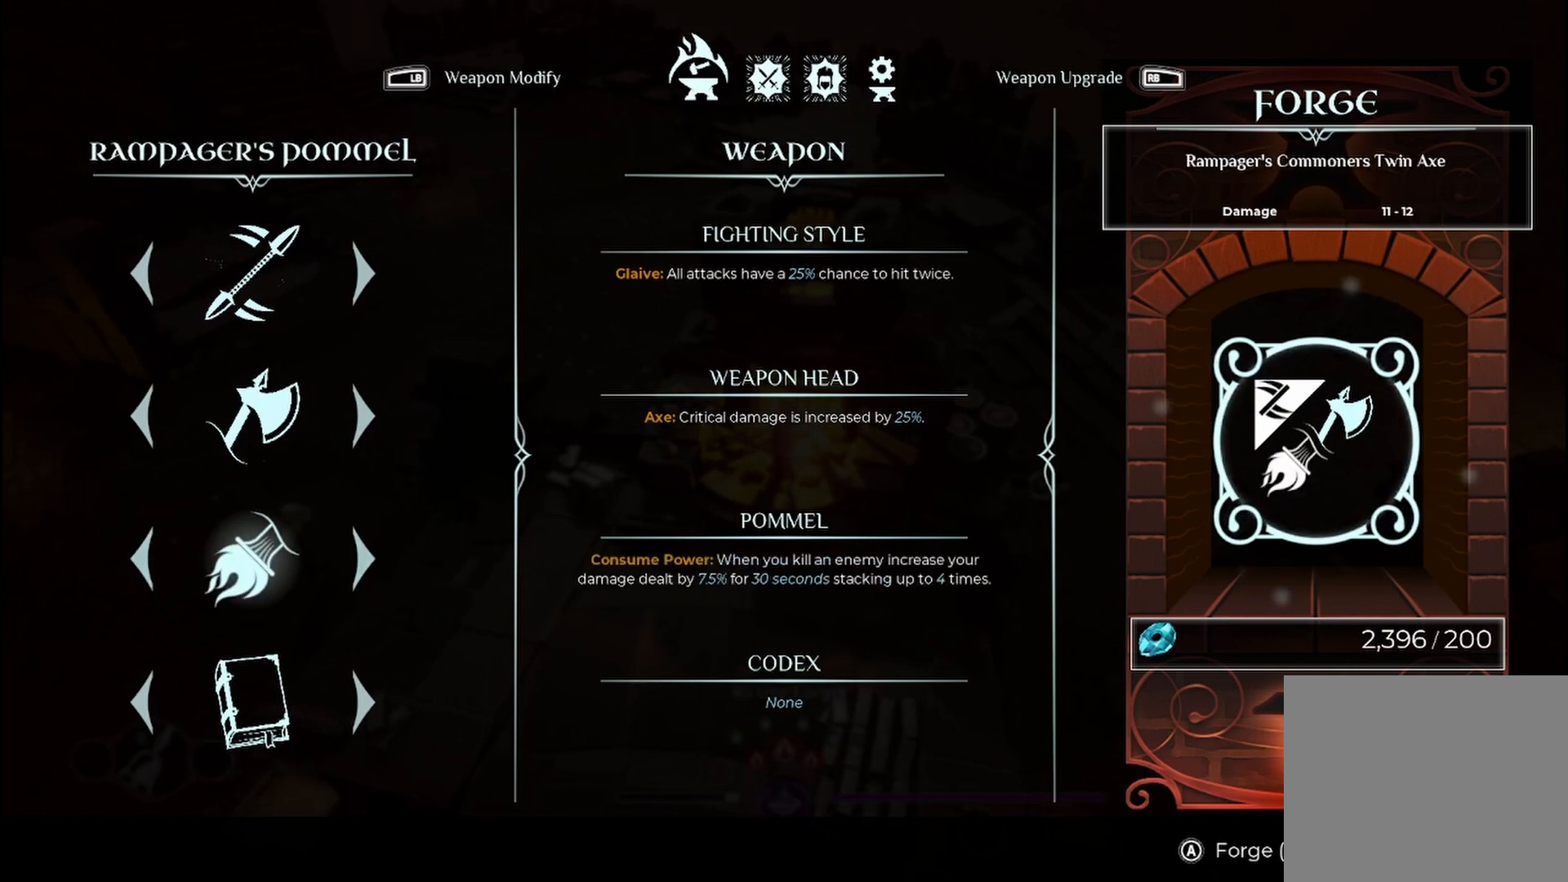
{"buttons": [], "left_stick": "center", "right_stick": "center", "events": []}
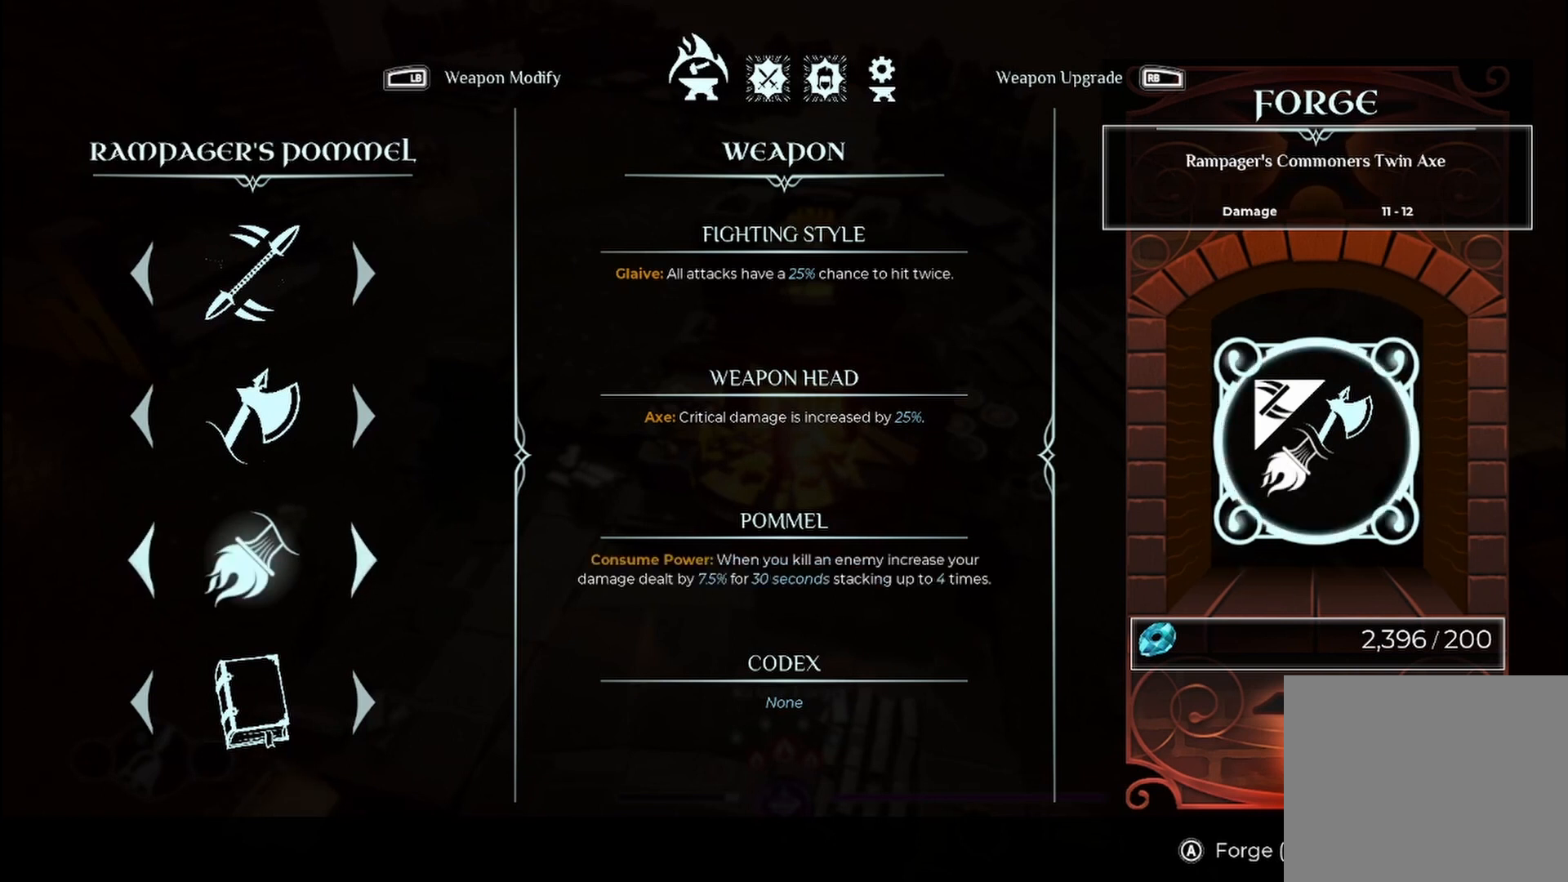
{"buttons": [], "left_stick": "center", "right_stick": "center", "events": []}
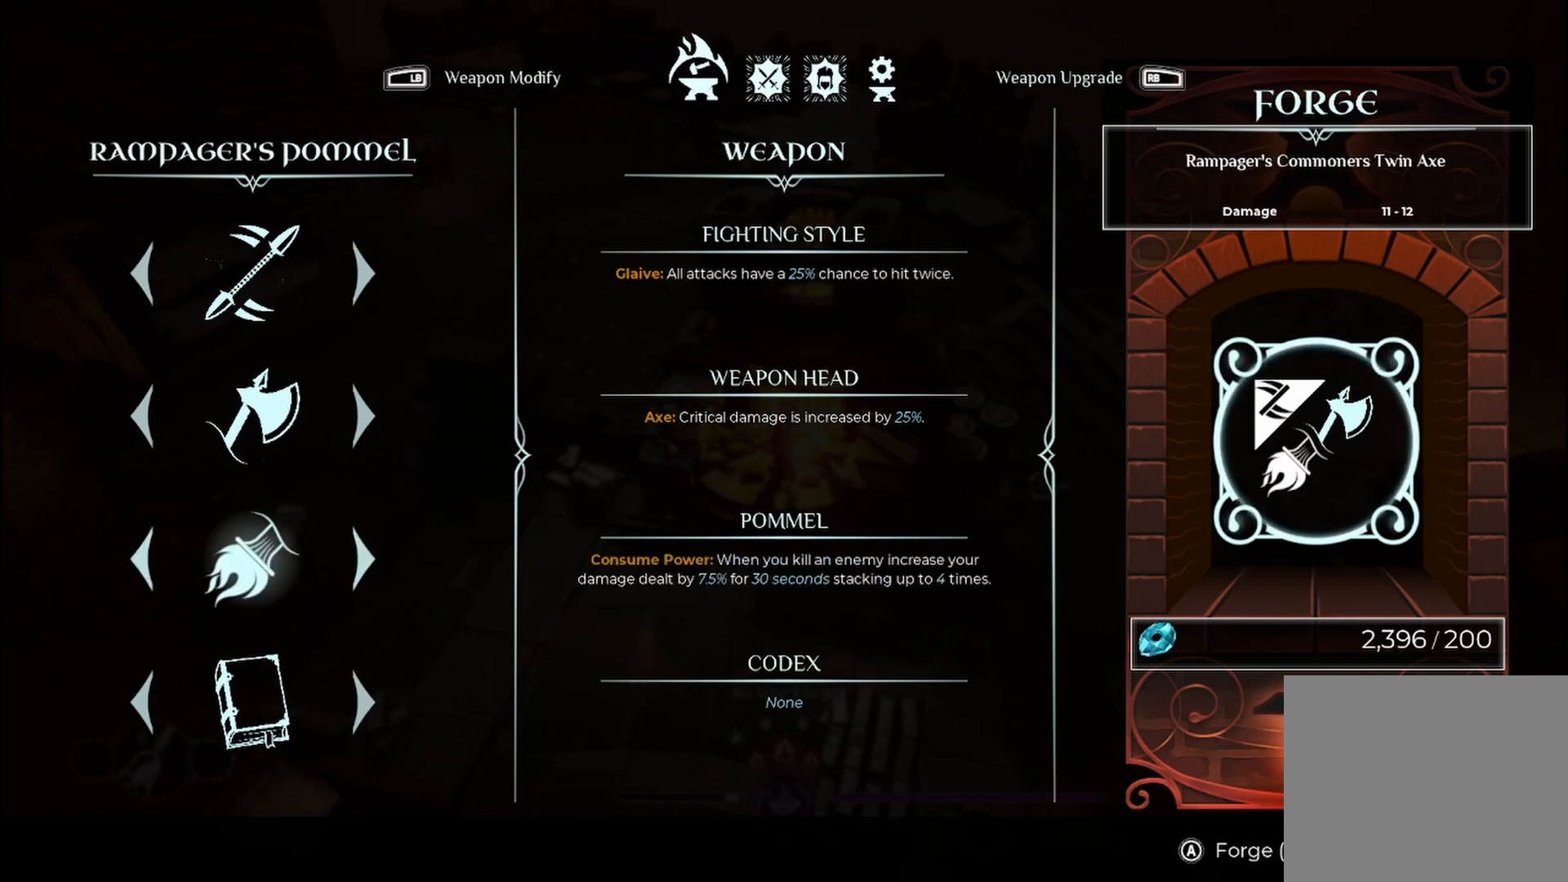
{"buttons": [], "left_stick": "center", "right_stick": "center", "events": []}
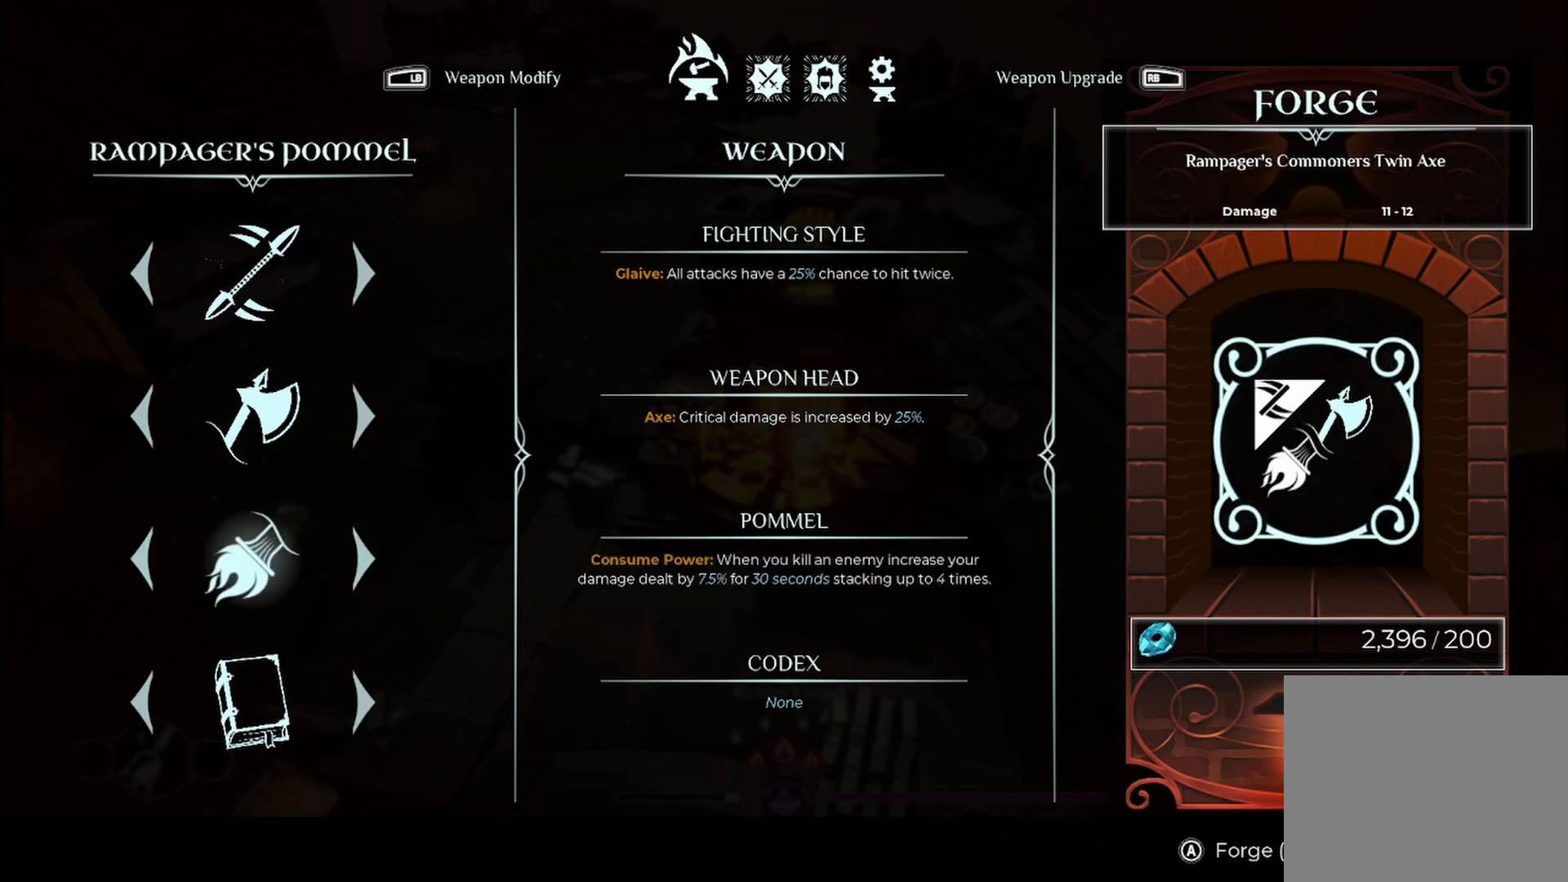
{"buttons": [], "left_stick": "center", "right_stick": "center", "events": [[208, "left_stick", "left"], [375, "left_stick", "center"]]}
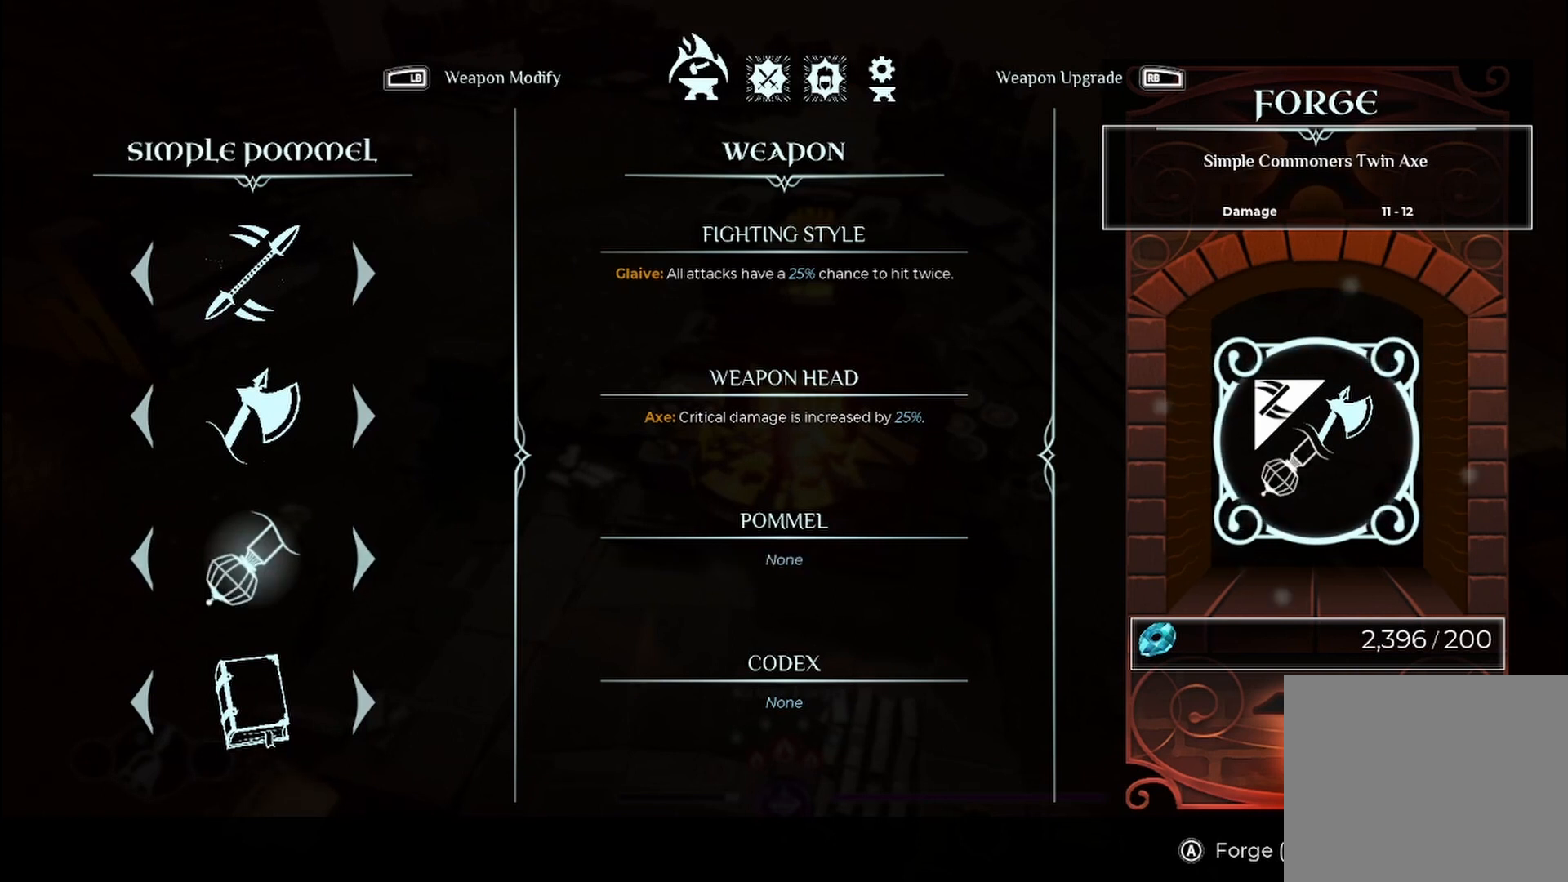
{"buttons": [], "left_stick": "center", "right_stick": "center", "events": [[208, "left_stick", "left"], [417, "left_stick", "center"]]}